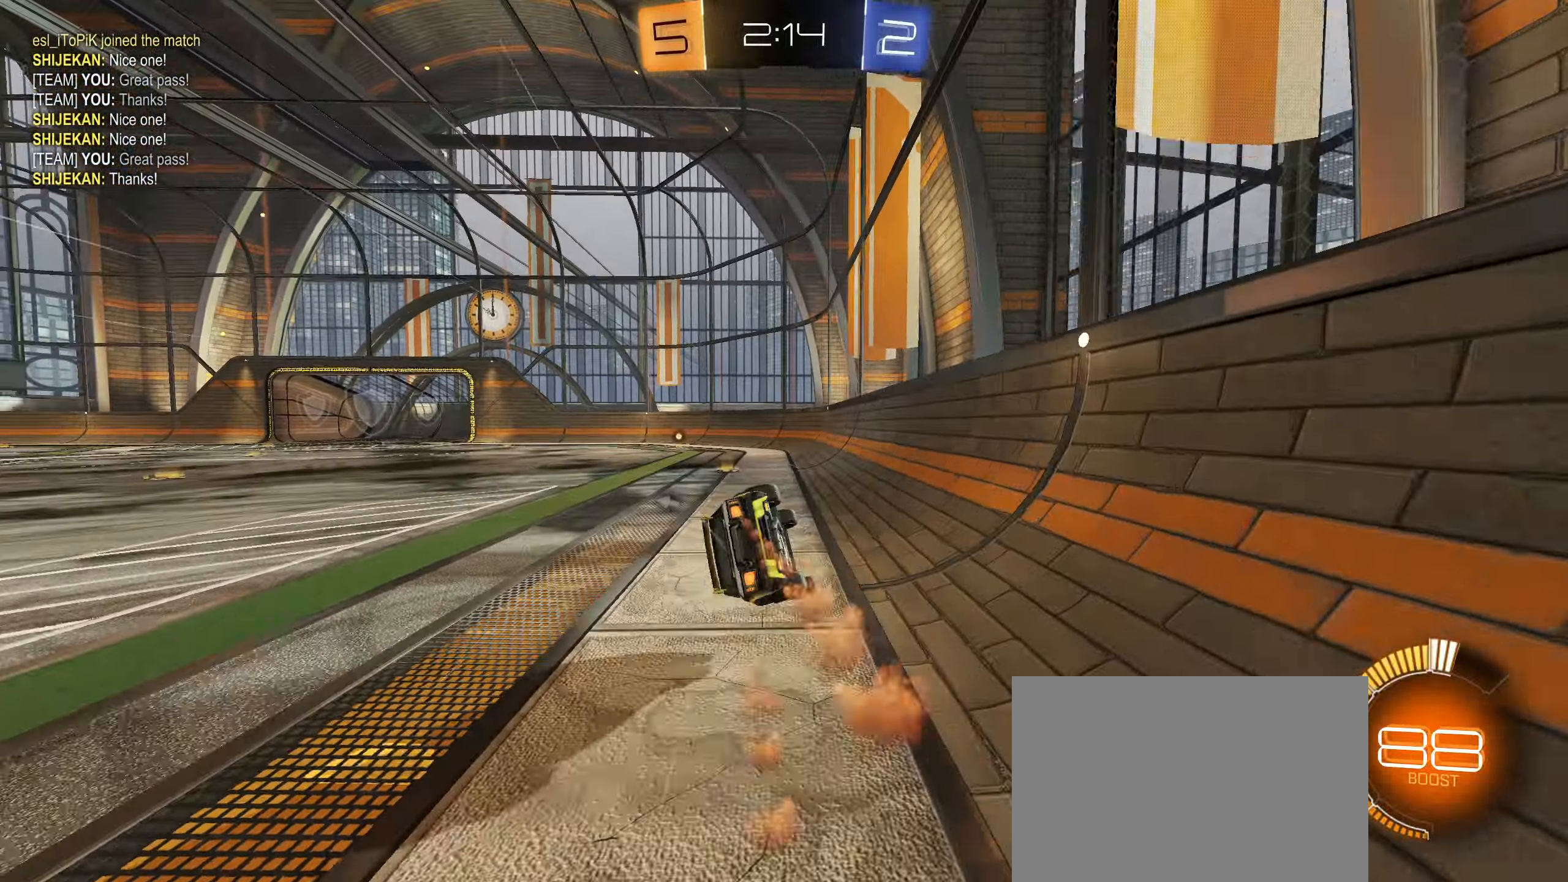
Gameplay with a controller (PlayStation layout); each line is a JSON object with the inputs held at the frame after it. "events" lists button and stick changes between this image and that frame as [ms after this image, input, new state], when the widget could be followed in between.
{"buttons": ["L1", "R2"], "left_stick": "down-left", "right_stick": "center", "events": [[16, "CIRCLE", "up"], [16, "left_stick", "down-left"], [183, "TRIANGLE", "down"], [266, "TRIANGLE", "up"]]}
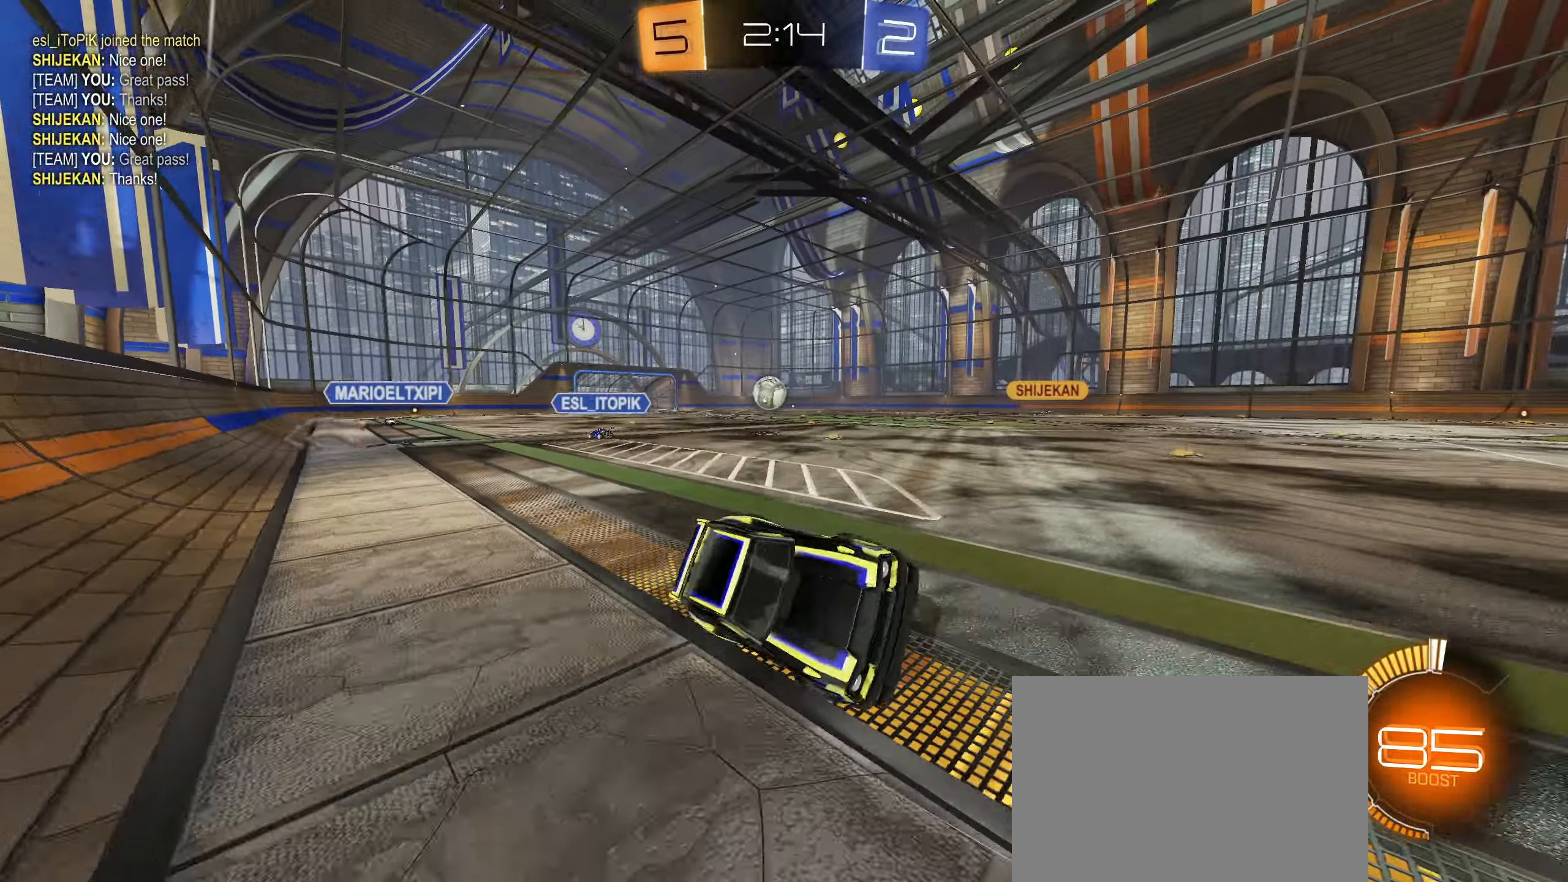
{"buttons": ["L1", "R2"], "left_stick": "left", "right_stick": "center", "events": [[33, "L1", "up"], [50, "left_stick", "center"], [116, "left_stick", "left"], [133, "right_stick", "right"], [366, "right_stick", "center"], [500, "L1", "down"]]}
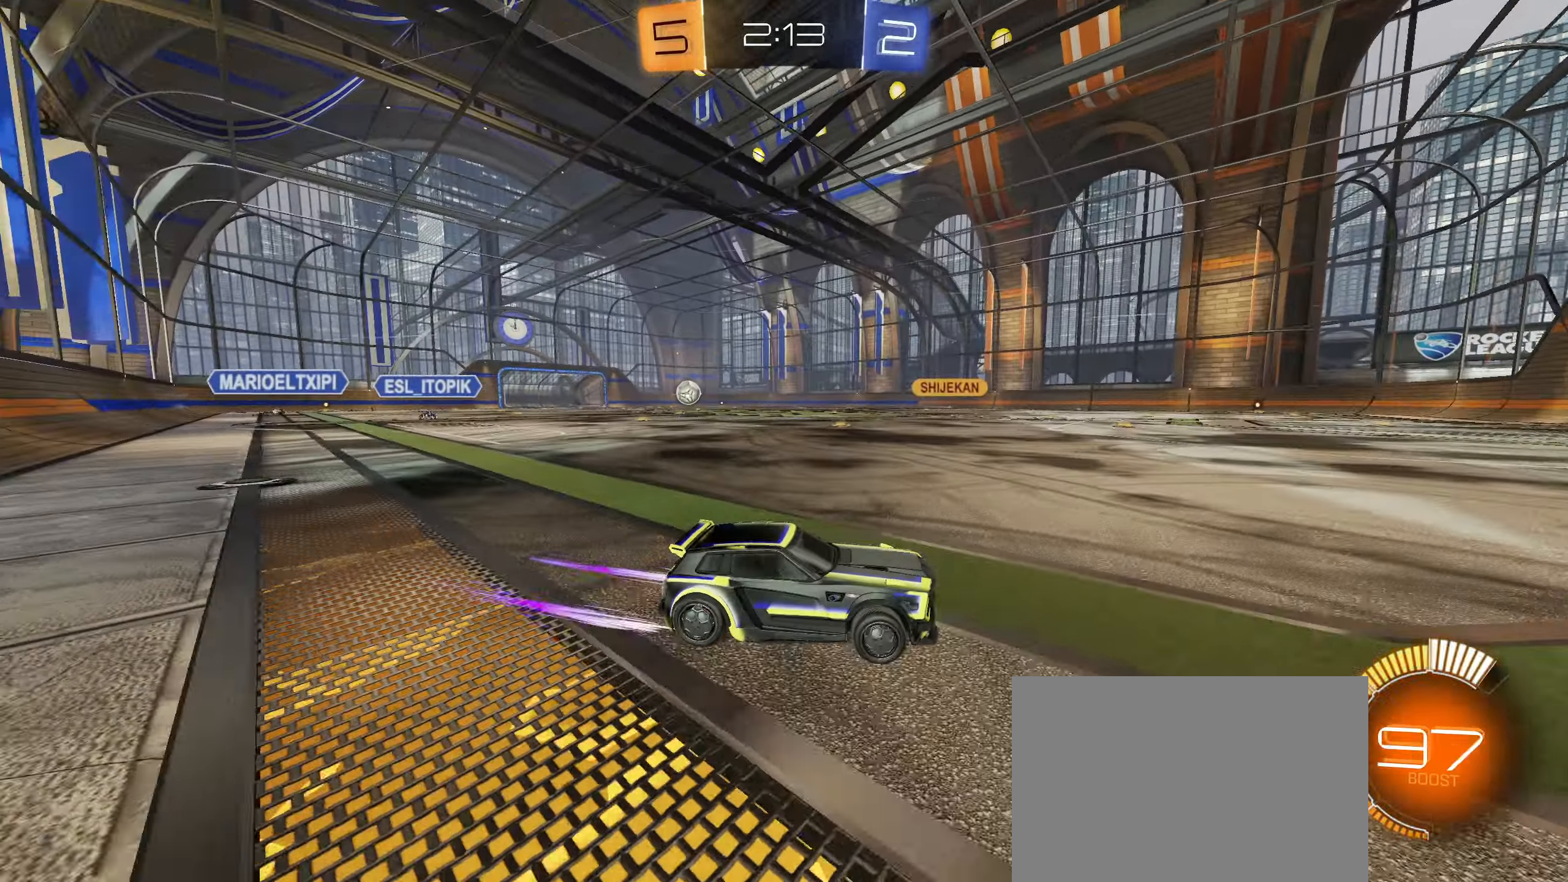
{"buttons": ["CIRCLE", "R2"], "left_stick": "left", "right_stick": "center", "events": [[66, "L1", "up"], [366, "CIRCLE", "down"]]}
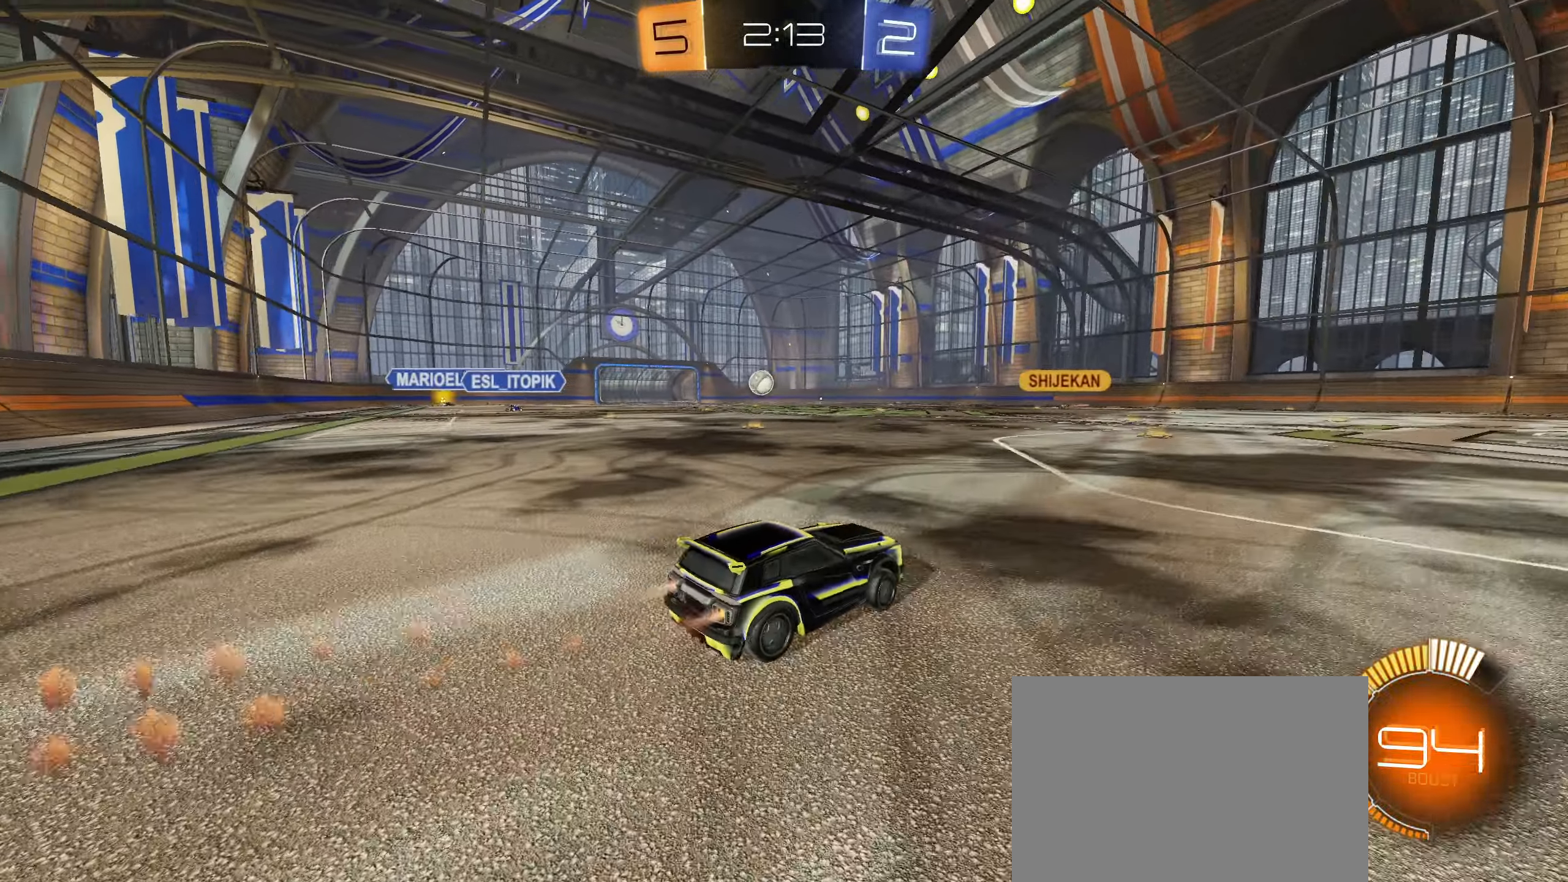
{"buttons": ["R2"], "left_stick": "left", "right_stick": "center", "events": [[383, "CIRCLE", "up"]]}
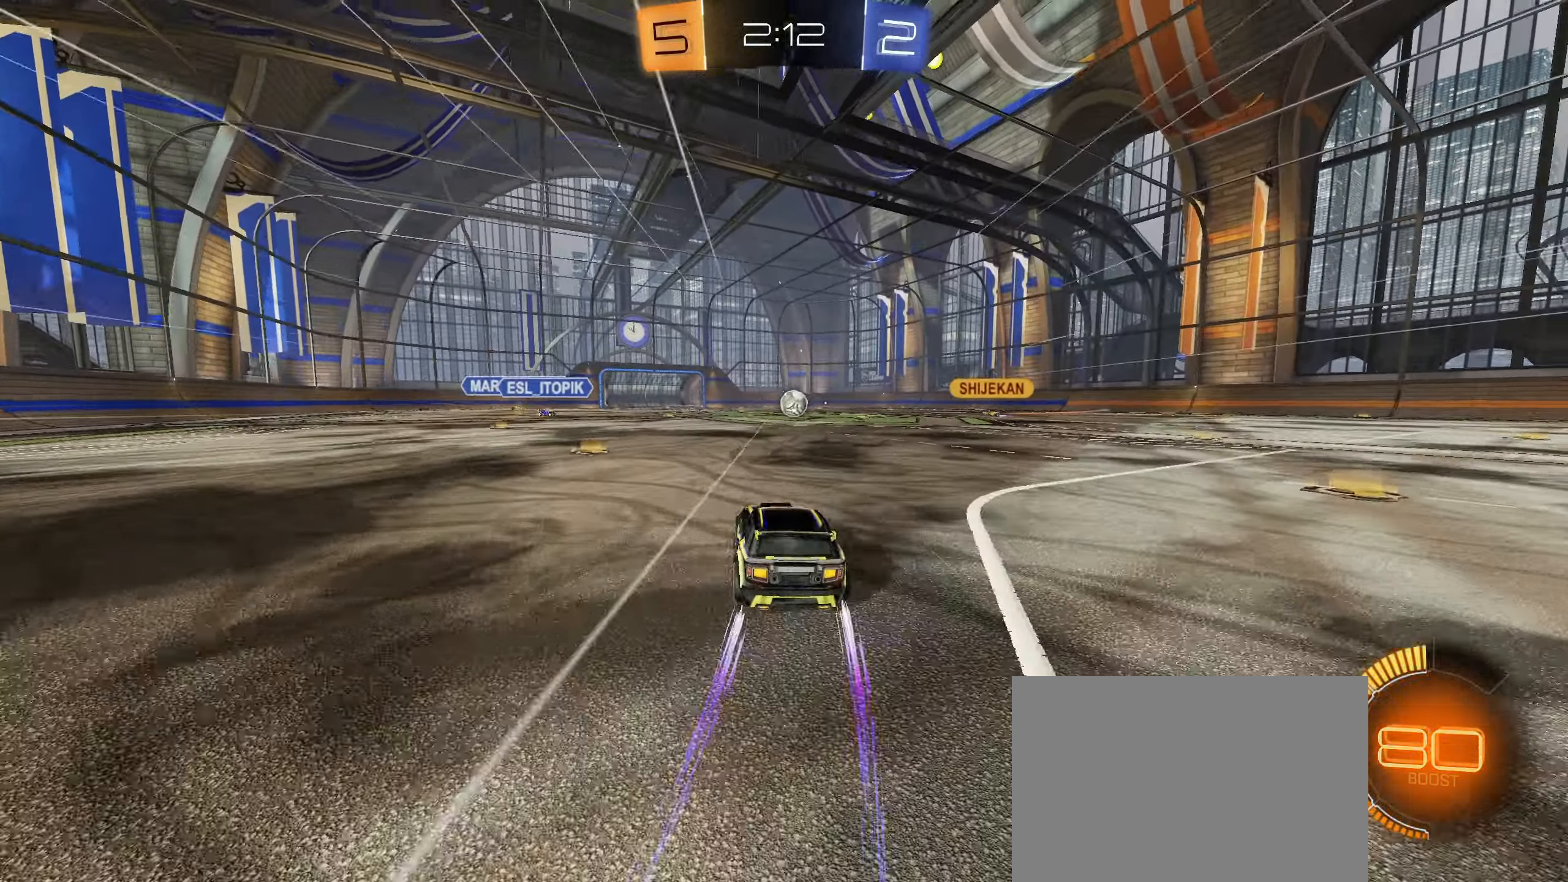
{"buttons": ["R2"], "left_stick": "center", "right_stick": "center", "events": [[333, "left_stick", "center"]]}
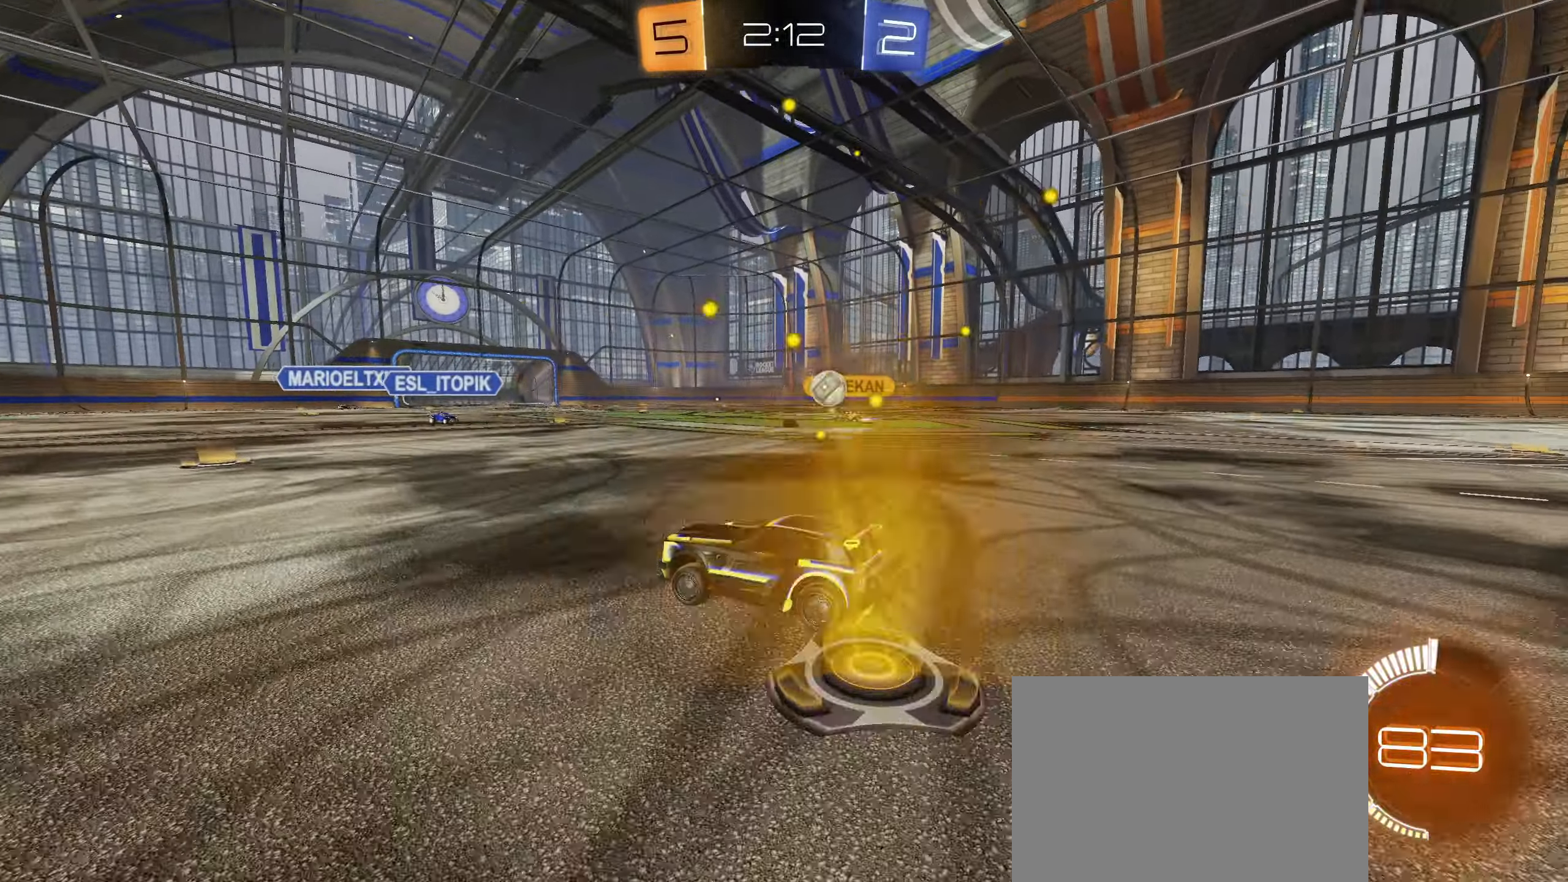
{"buttons": ["L2"], "left_stick": "right", "right_stick": "center", "events": [[383, "left_stick", "right"], [433, "L2", "down"], [433, "R2", "up"]]}
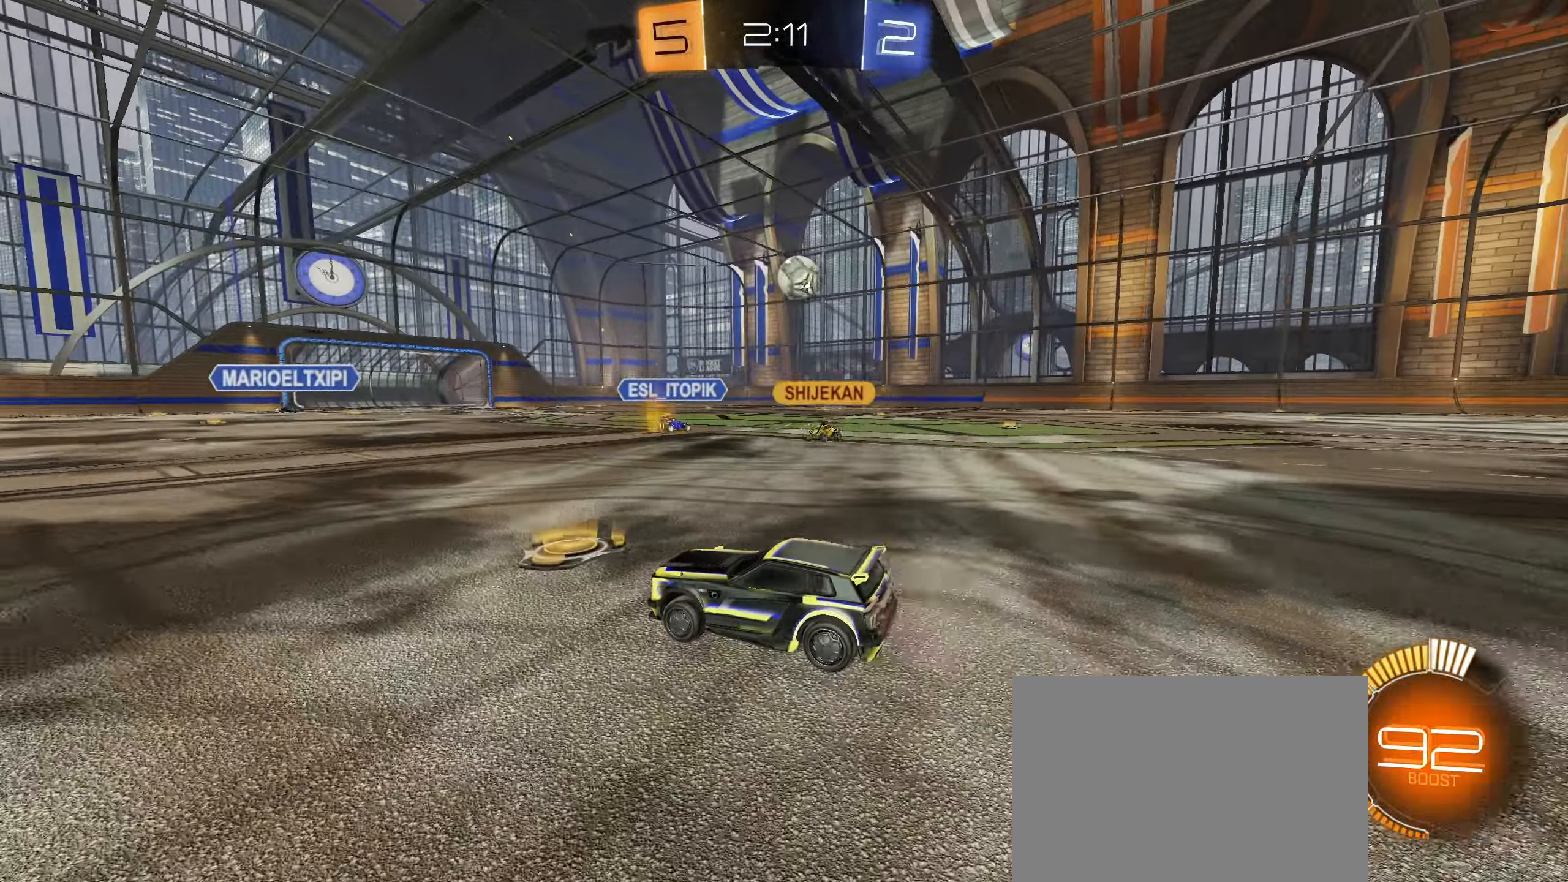
{"buttons": ["CROSS", "CIRCLE", "L1"], "left_stick": "down", "right_stick": "center", "events": [[83, "CROSS", "down"], [83, "left_stick", "down-right"], [266, "CROSS", "up"], [266, "L2", "up"], [333, "CIRCLE", "down"], [333, "CROSS", "down"], [333, "left_stick", "center"], [383, "left_stick", "down"], [416, "L1", "down"]]}
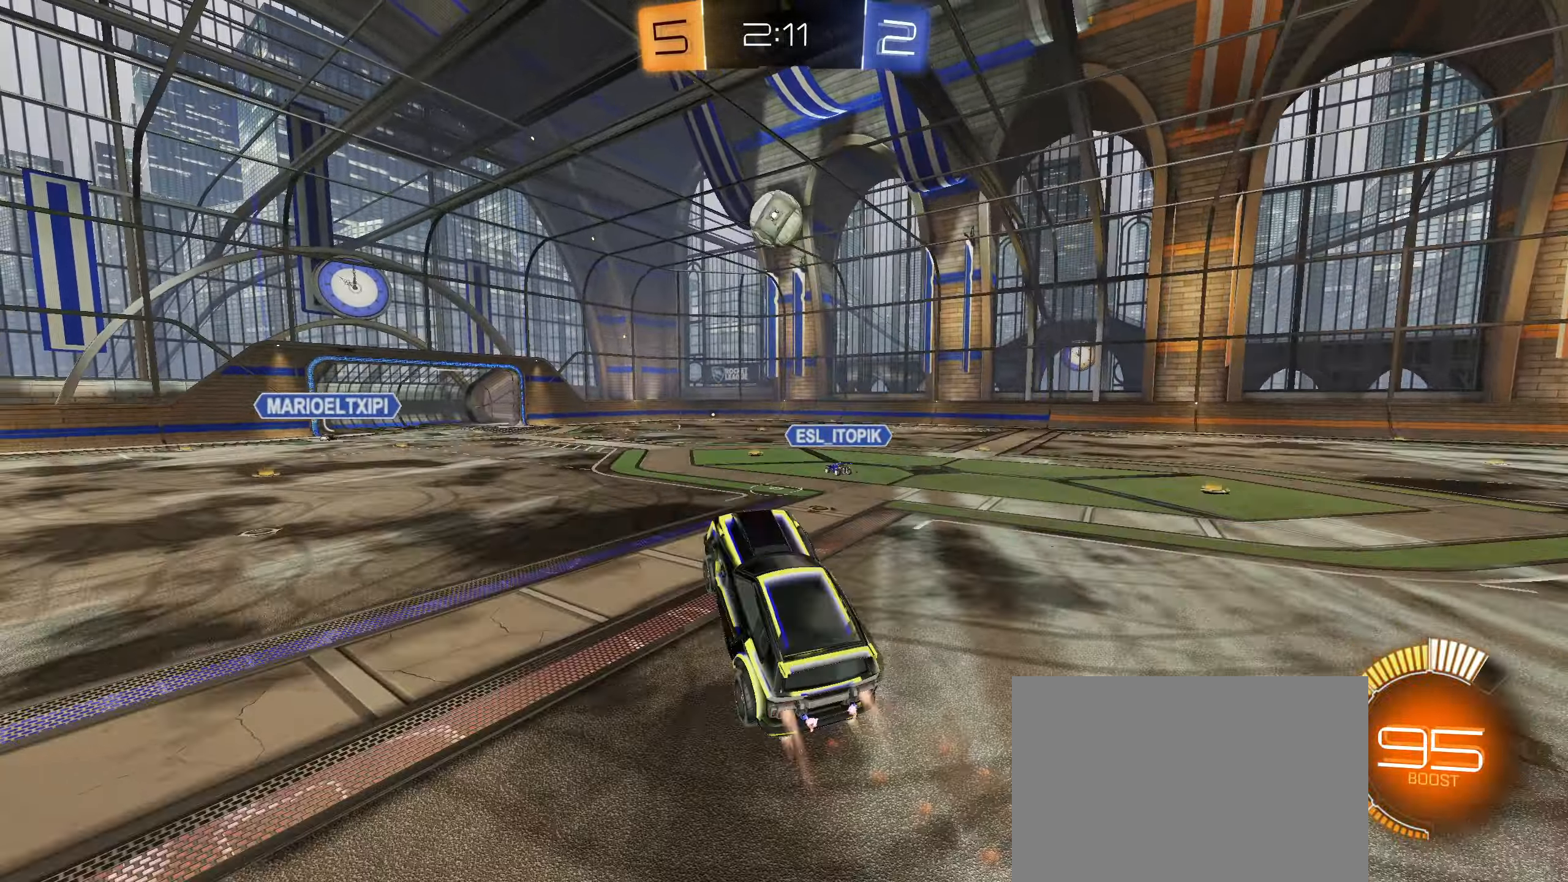
{"buttons": ["CIRCLE", "L1"], "left_stick": "left", "right_stick": "center", "events": [[16, "left_stick", "center"], [216, "left_stick", "down-left"], [233, "CROSS", "up"], [316, "left_stick", "left"]]}
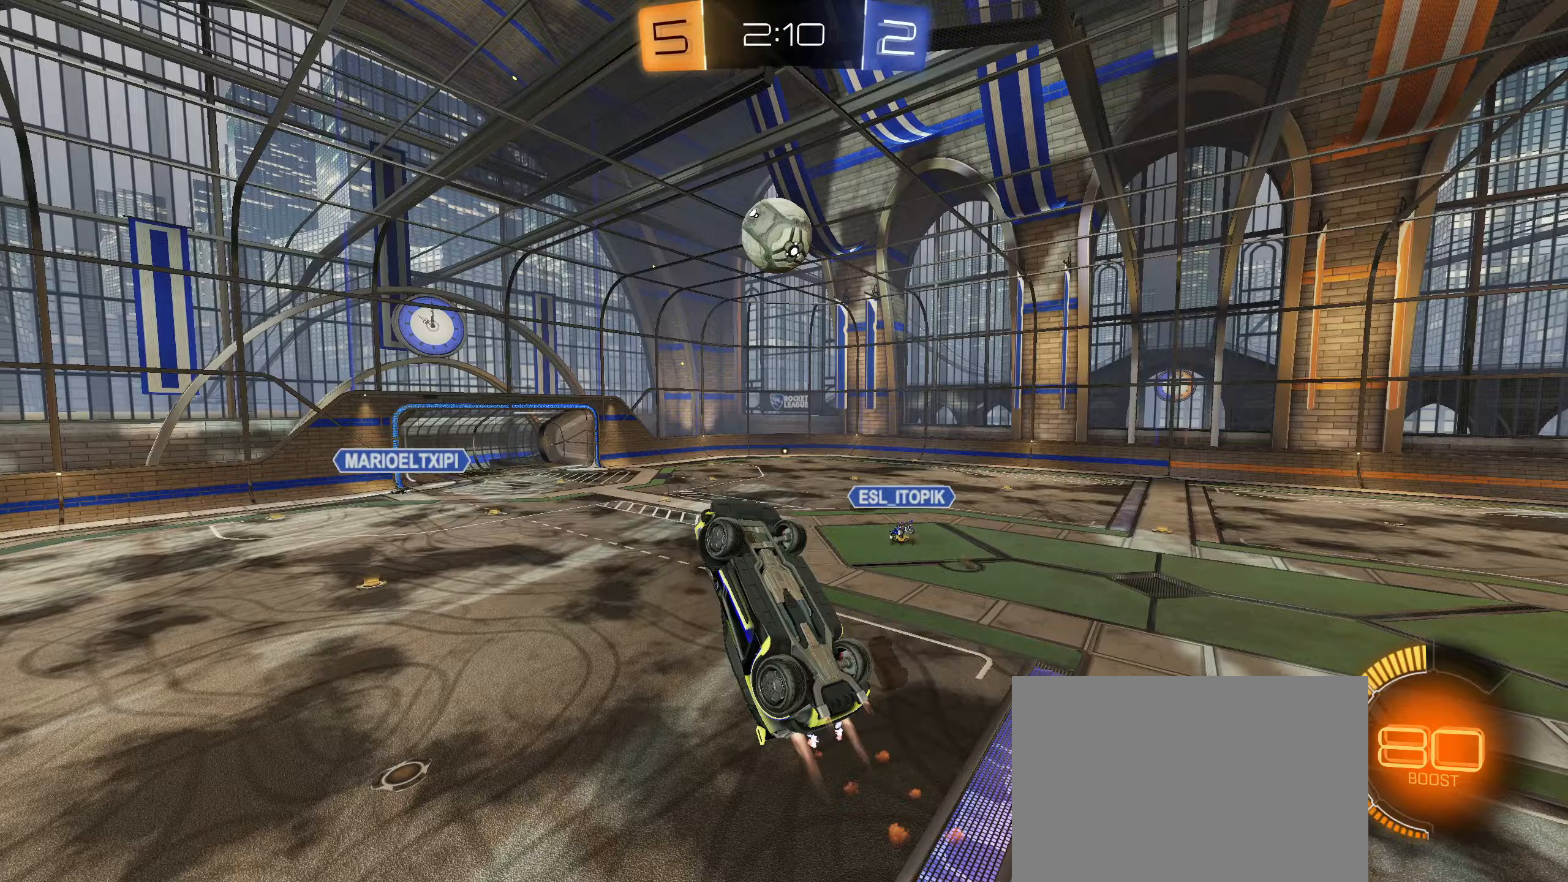
{"buttons": ["L1"], "left_stick": "down-left", "right_stick": "center", "events": [[17, "left_stick", "down-right"], [33, "CIRCLE", "up"], [267, "left_stick", "down-left"], [317, "CIRCLE", "down"], [367, "left_stick", "up-left"], [450, "left_stick", "down-left"], [500, "CIRCLE", "up"]]}
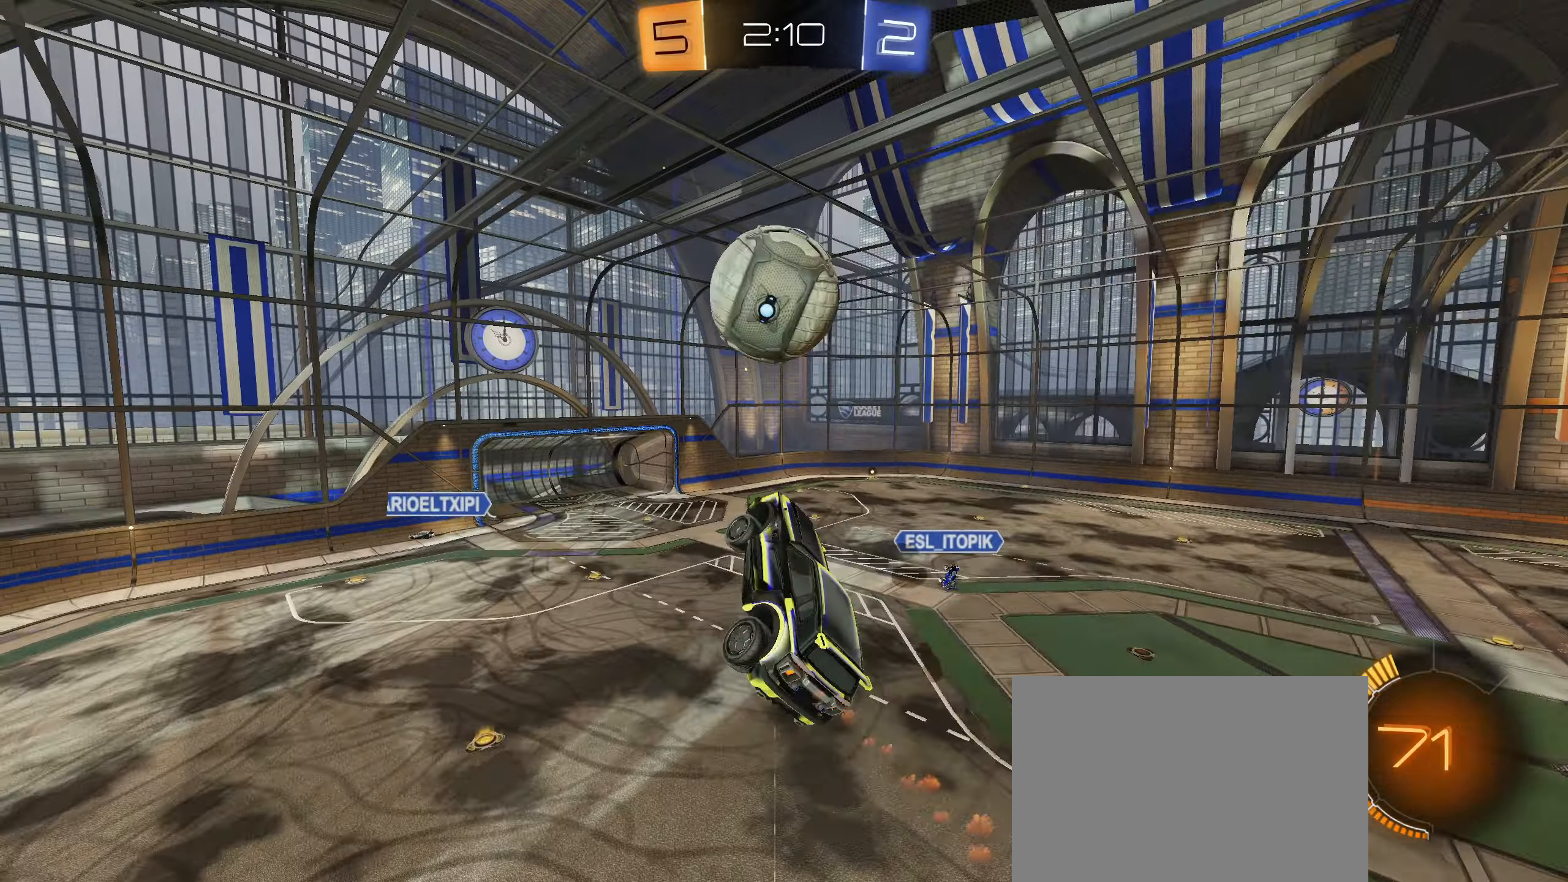
{"buttons": ["CIRCLE", "L1"], "left_stick": "down", "right_stick": "center", "events": [[117, "left_stick", "down-right"], [183, "left_stick", "up-right"], [200, "CIRCLE", "down"], [483, "left_stick", "down"]]}
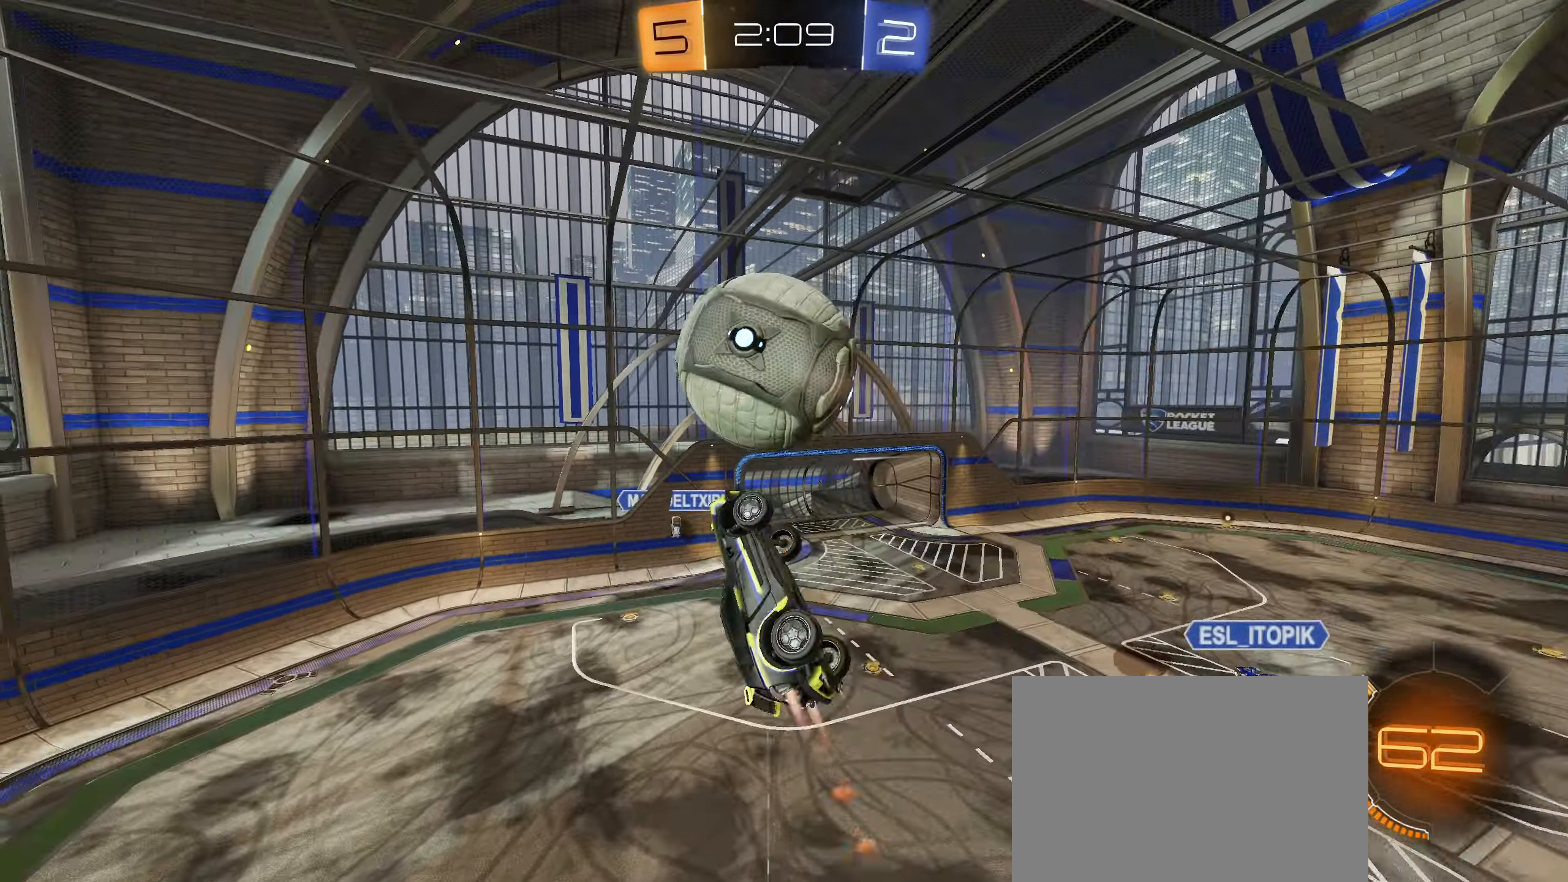
{"buttons": ["CIRCLE", "L1"], "left_stick": "down-left", "right_stick": "center", "events": [[50, "CIRCLE", "up"], [100, "left_stick", "center"], [200, "CIRCLE", "down"], [200, "left_stick", "up-left"], [300, "left_stick", "down-left"]]}
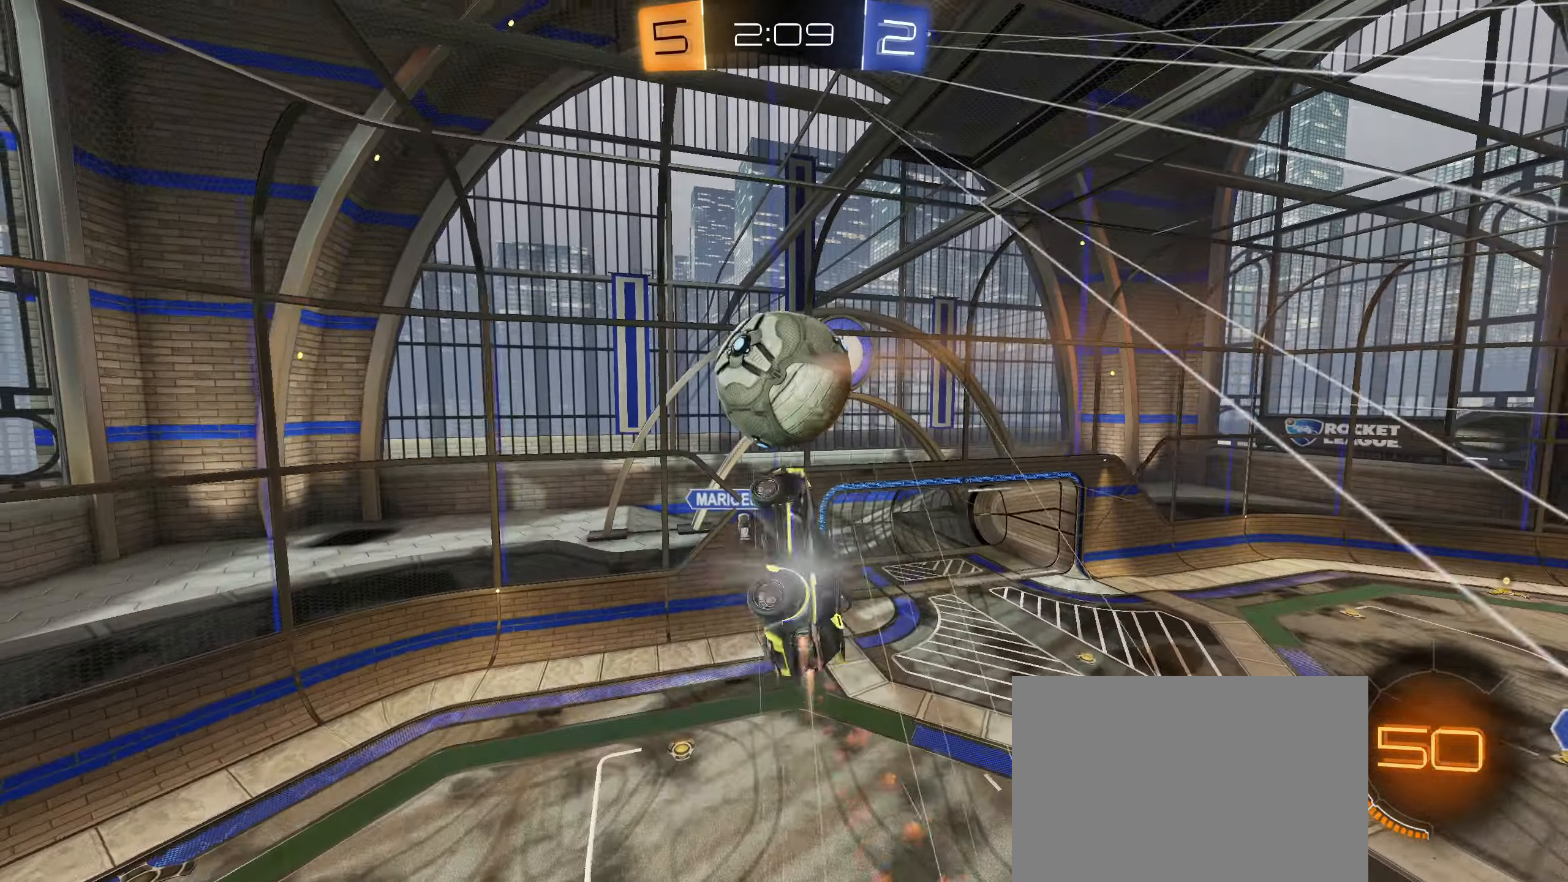
{"buttons": ["R1"], "left_stick": "down-right", "right_stick": "center", "events": [[50, "CIRCLE", "up"], [67, "L1", "up"], [150, "left_stick", "up-left"], [200, "left_stick", "up-right"], [233, "R1", "down"], [383, "left_stick", "down-right"]]}
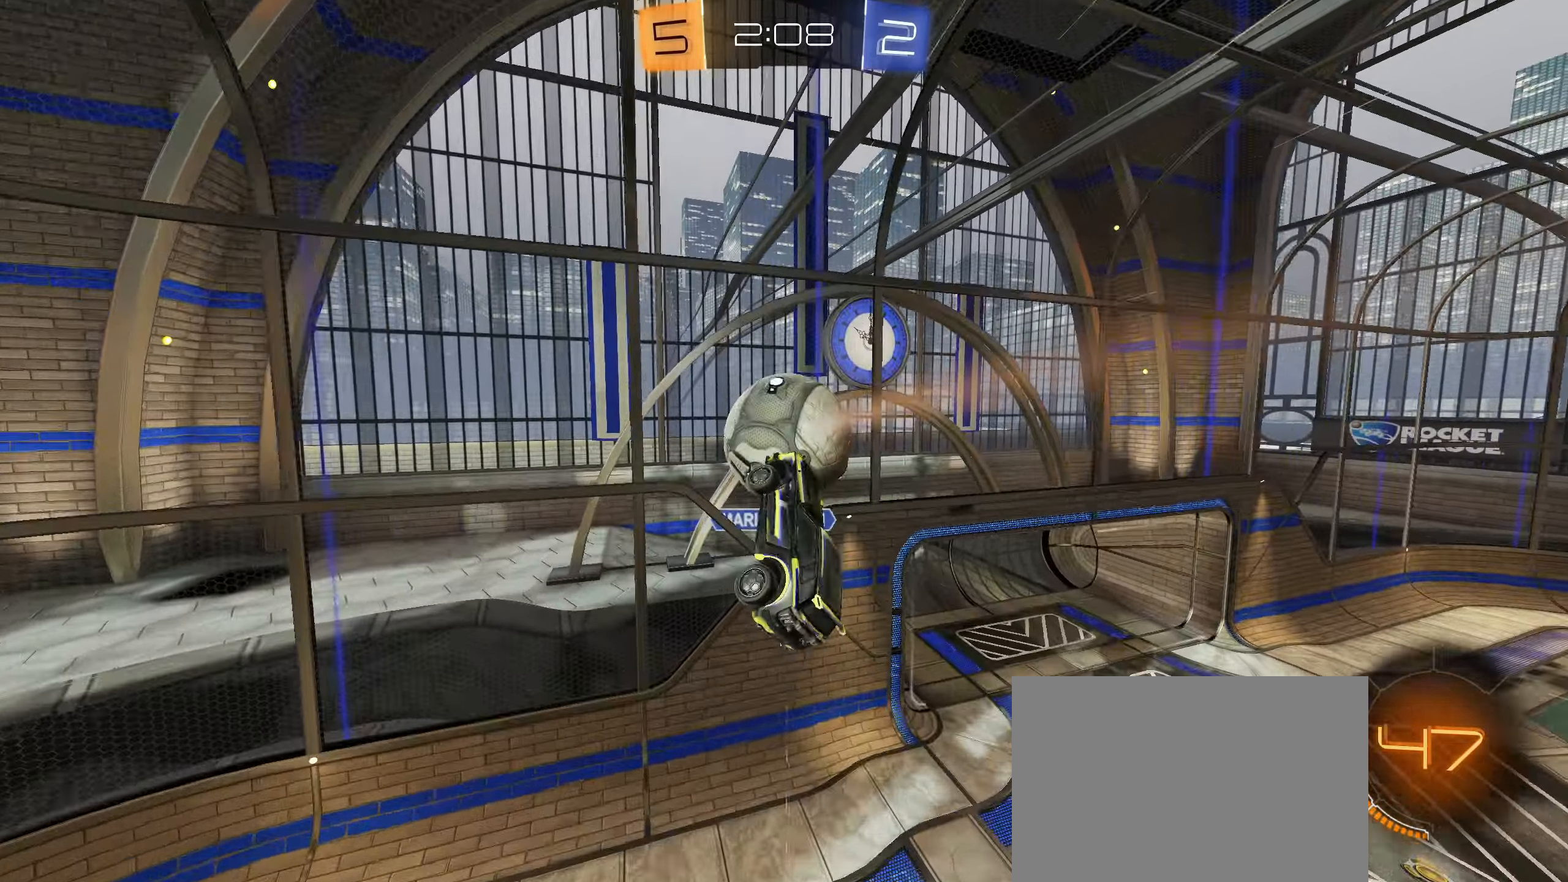
{"buttons": ["R2"], "left_stick": "up-right", "right_stick": "center", "events": [[17, "R1", "up"], [100, "CIRCLE", "down"], [200, "L1", "down"], [317, "L1", "up"], [317, "left_stick", "up-right"], [450, "CIRCLE", "up"], [500, "R2", "down"]]}
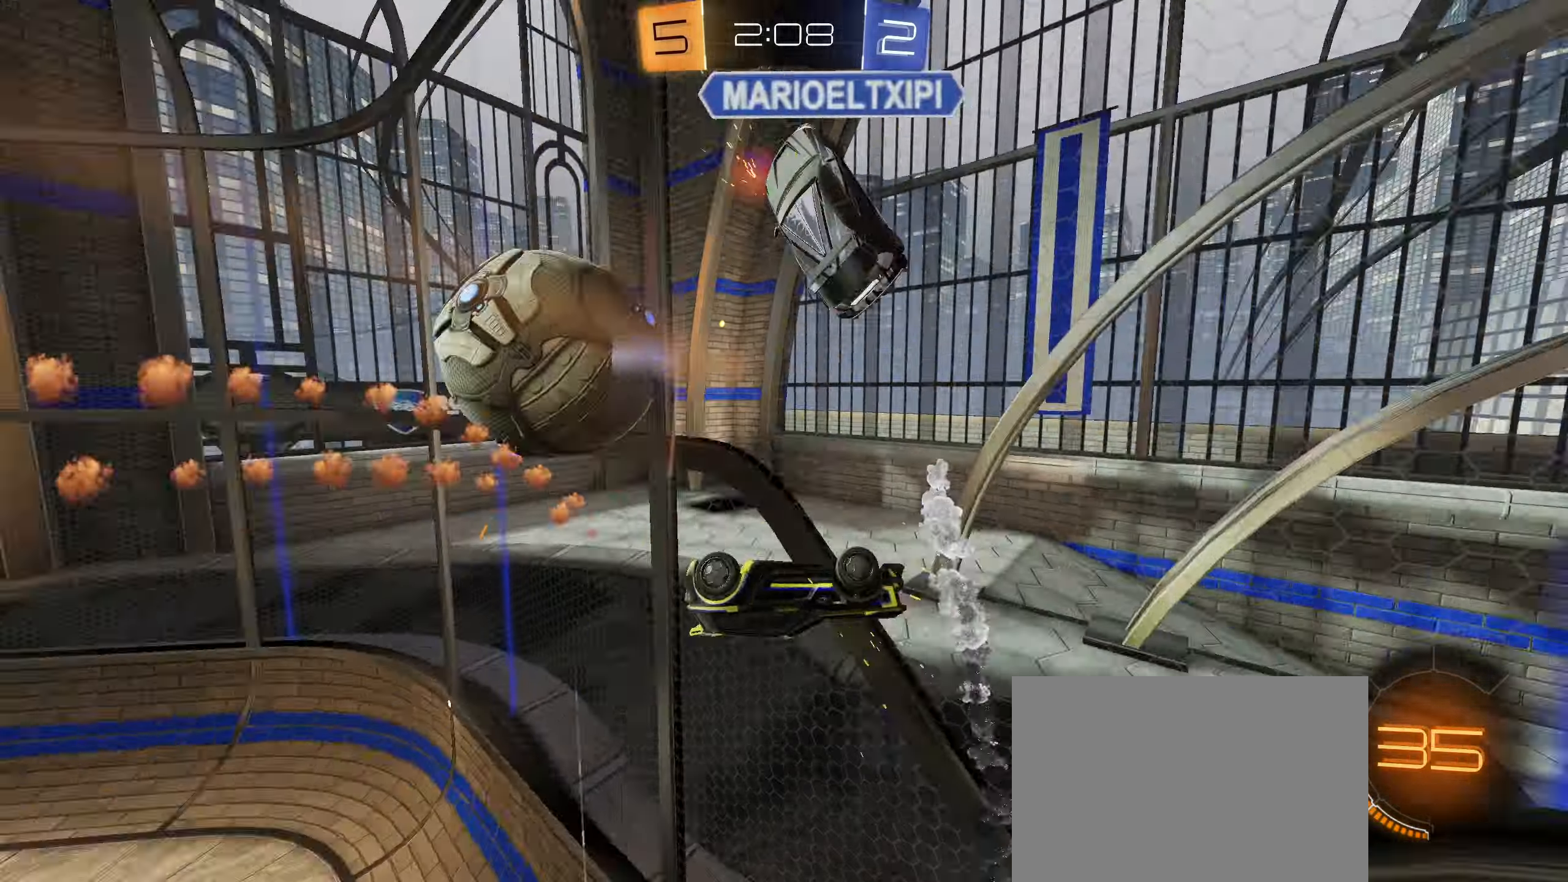
{"buttons": ["R2"], "left_stick": "up-right", "right_stick": "center", "events": []}
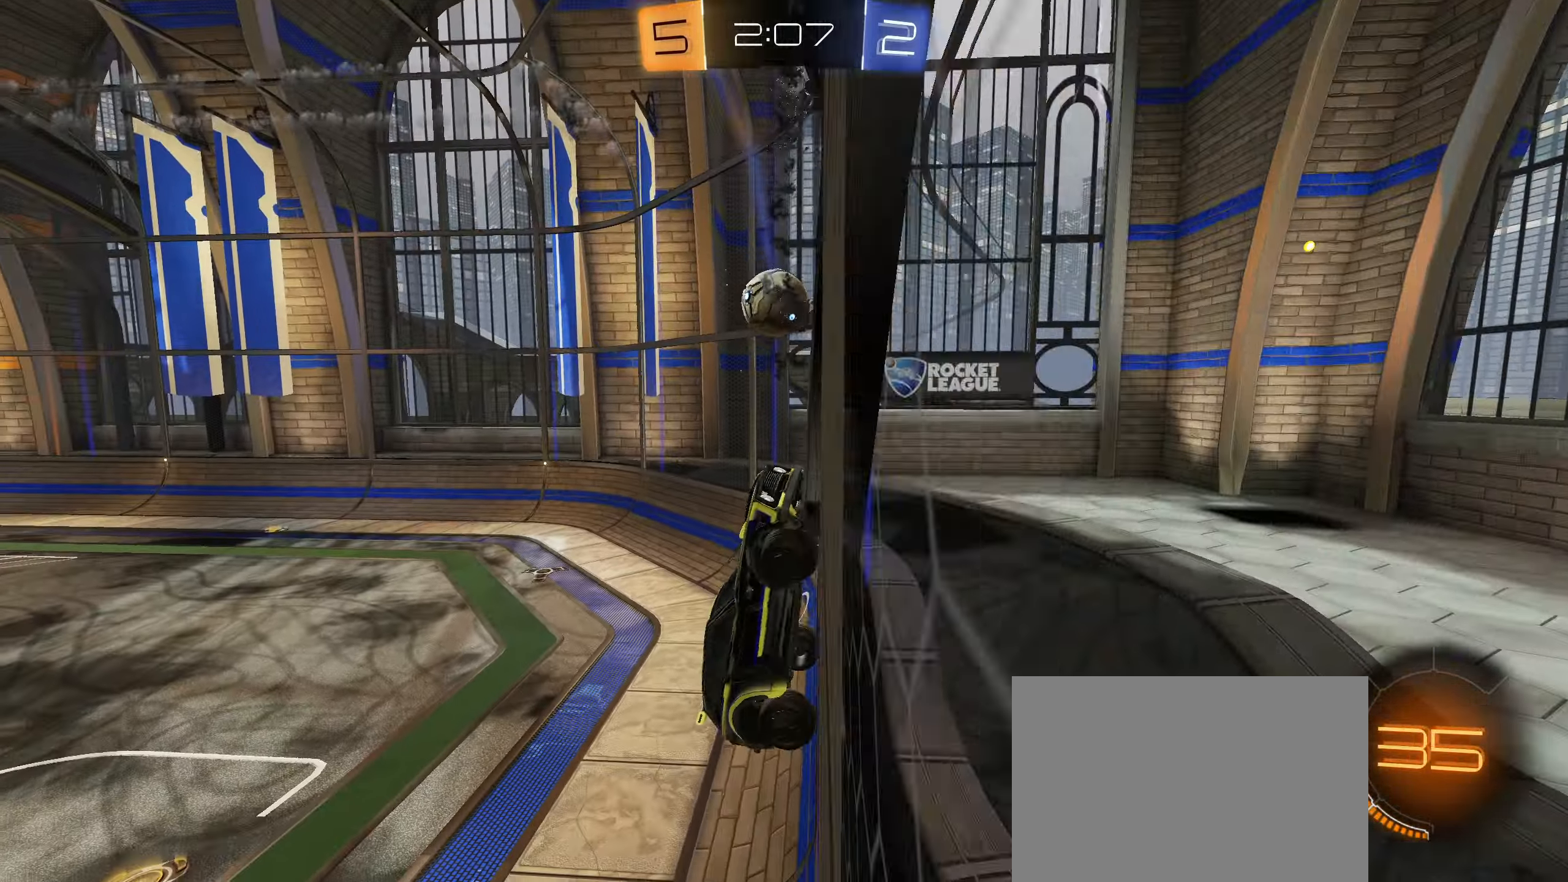
{"buttons": ["R1"], "left_stick": "left", "right_stick": "center", "events": [[17, "R2", "up"], [50, "CIRCLE", "down"], [50, "CROSS", "down"], [67, "left_stick", "down"], [217, "R1", "down"], [250, "CROSS", "up"], [283, "left_stick", "left"], [367, "CIRCLE", "up"]]}
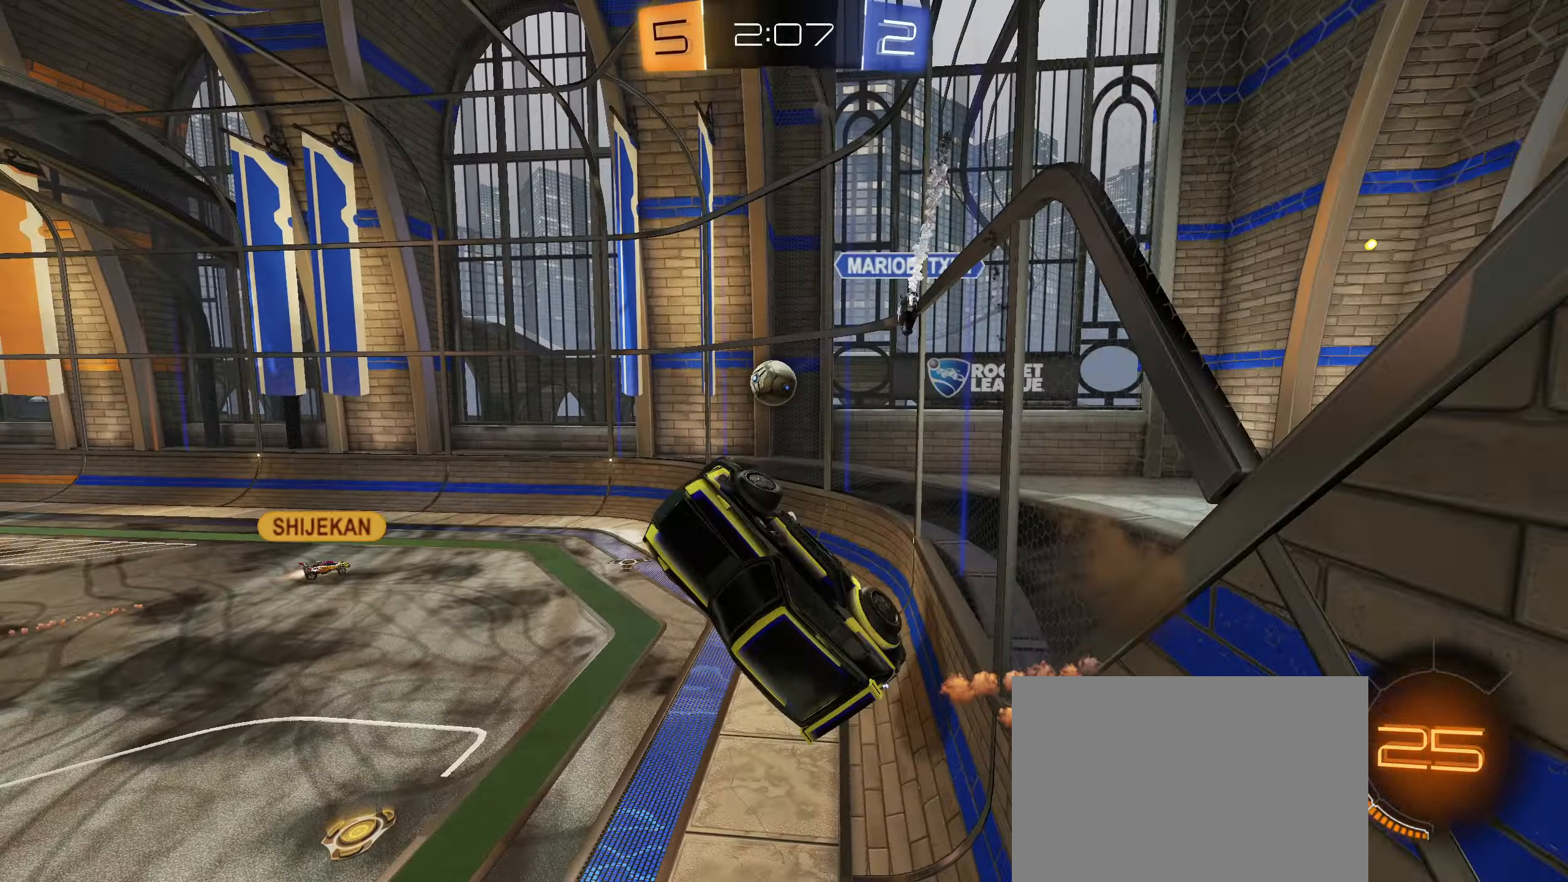
{"buttons": ["CIRCLE", "R1"], "left_stick": "down", "right_stick": "center", "events": [[50, "left_stick", "up"], [150, "left_stick", "center"], [167, "R1", "up"], [283, "CIRCLE", "down"], [283, "R1", "down"], [283, "left_stick", "up"], [300, "CROSS", "down"], [450, "CROSS", "up"], [483, "left_stick", "down"]]}
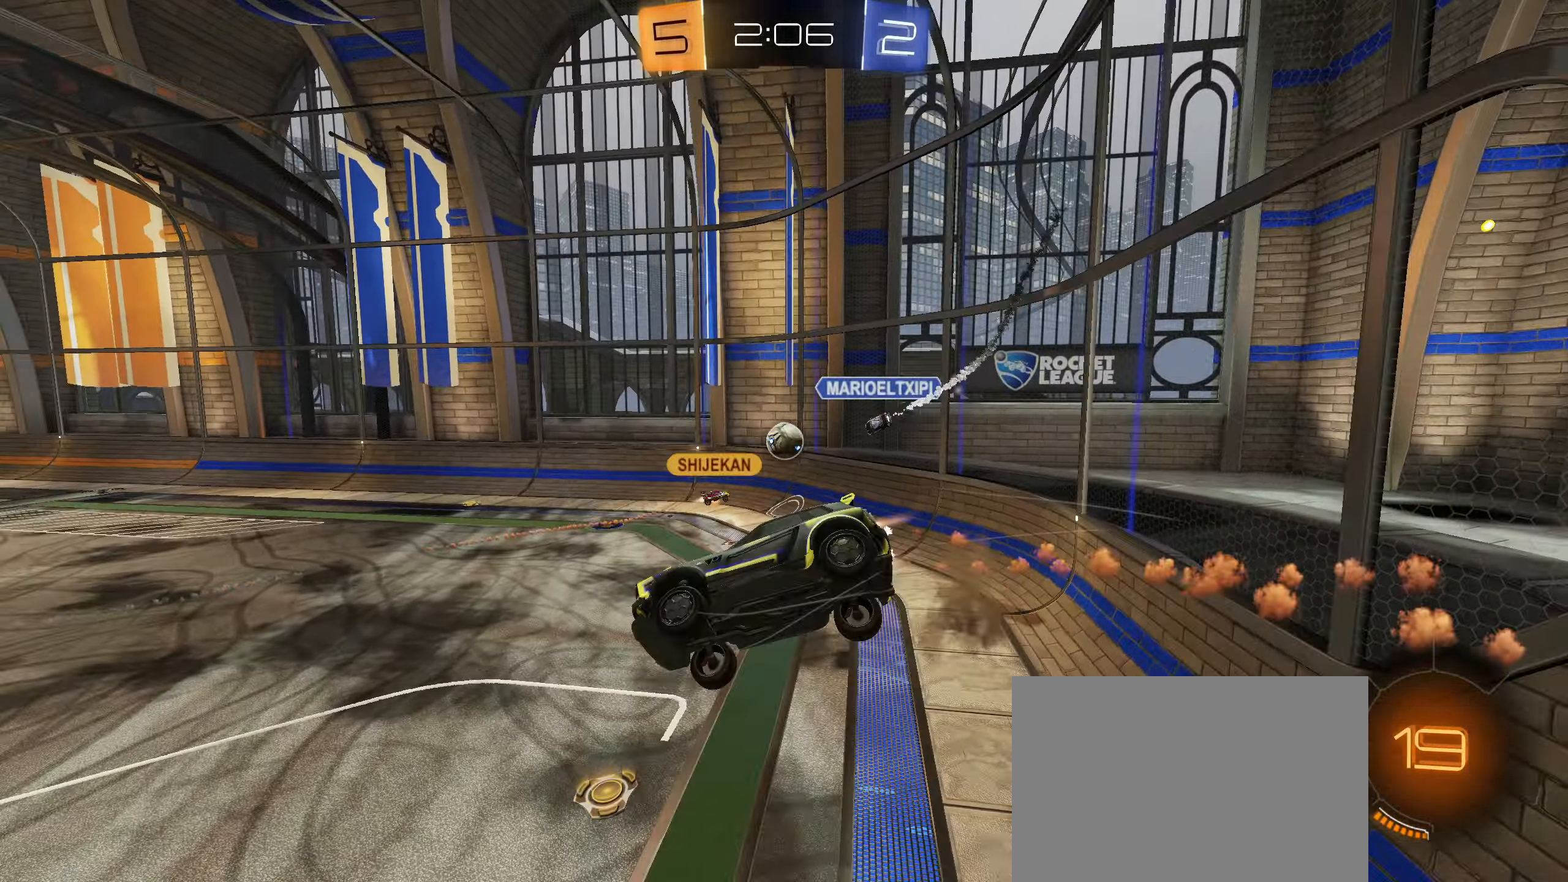
{"buttons": ["R1"], "left_stick": "center", "right_stick": "center", "events": [[167, "left_stick", "center"], [250, "CIRCLE", "up"]]}
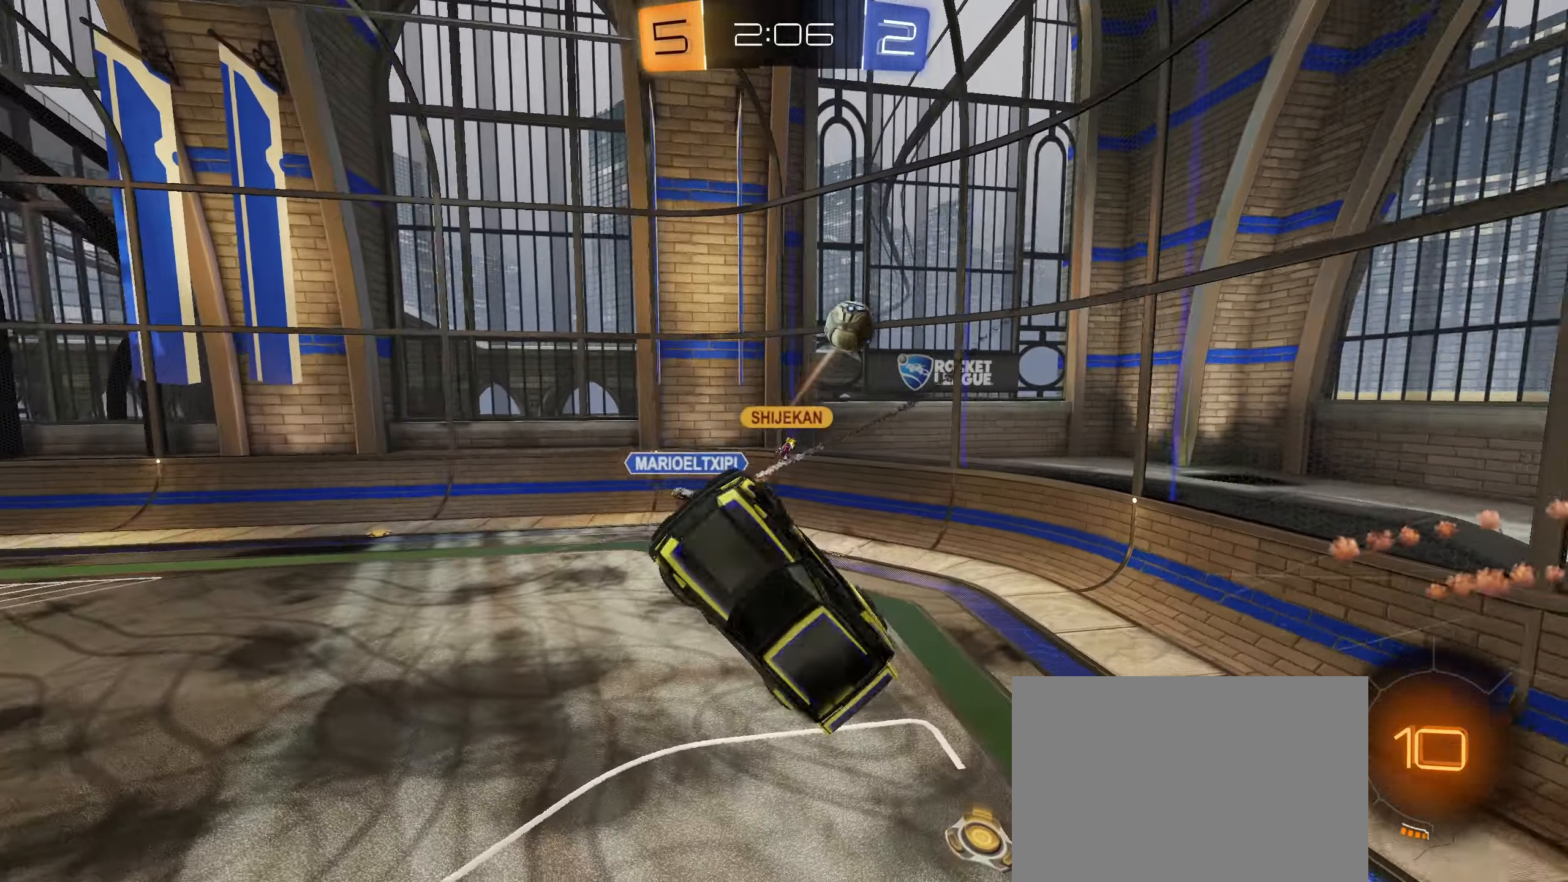
{"buttons": [], "left_stick": "left", "right_stick": "center", "events": [[150, "R1", "up"], [250, "L1", "down"], [300, "L1", "up"], [483, "left_stick", "left"]]}
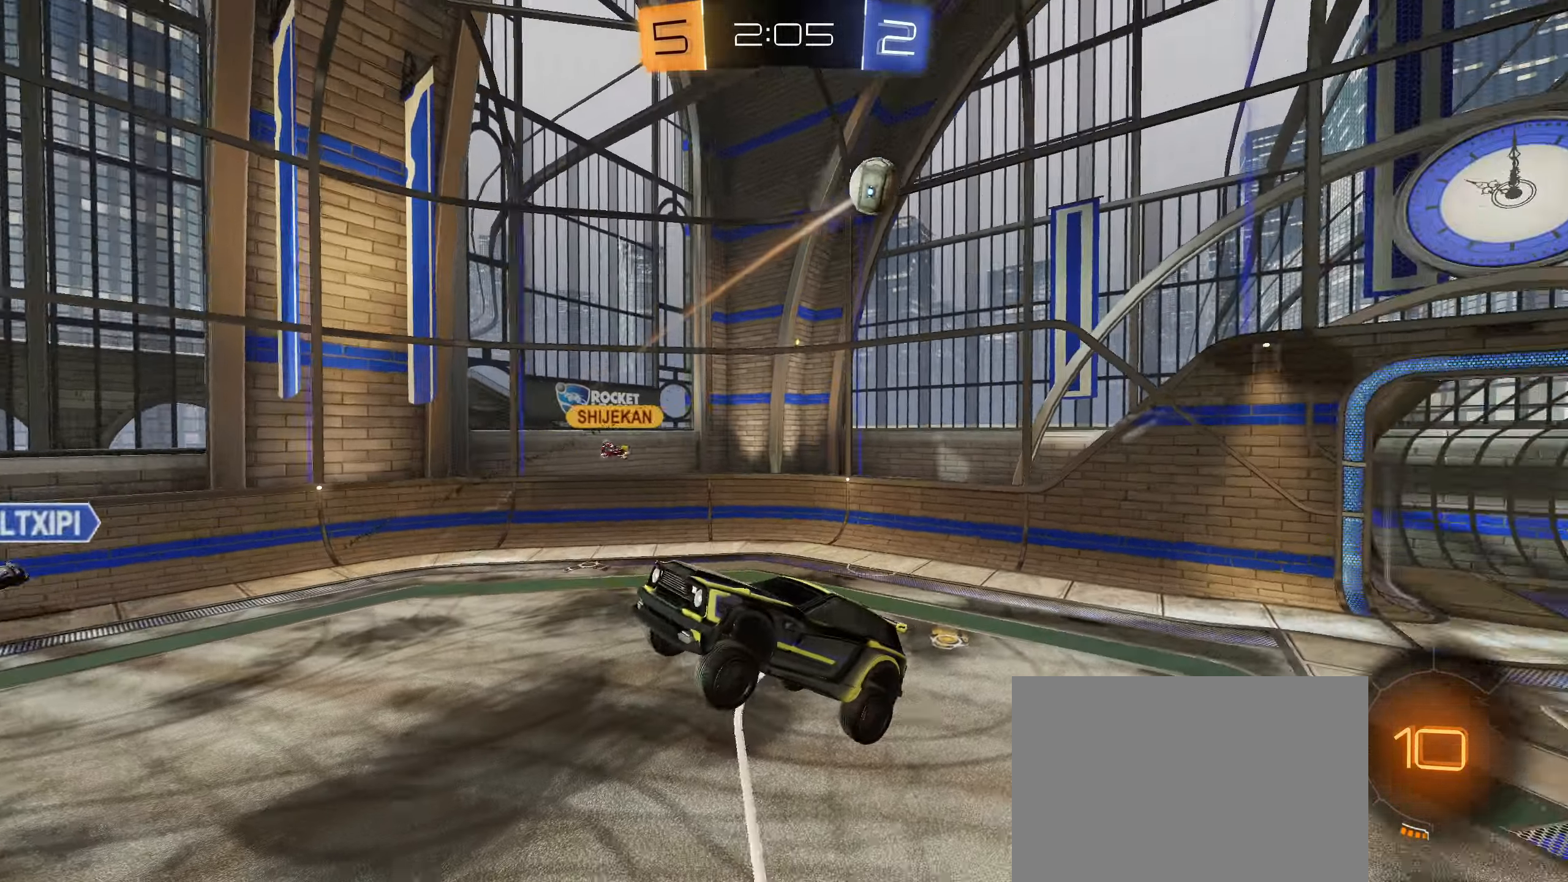
{"buttons": ["R2"], "left_stick": "left", "right_stick": "center", "events": [[17, "left_stick", "up-left"], [100, "R2", "down"], [117, "left_stick", "up"], [217, "left_stick", "left"]]}
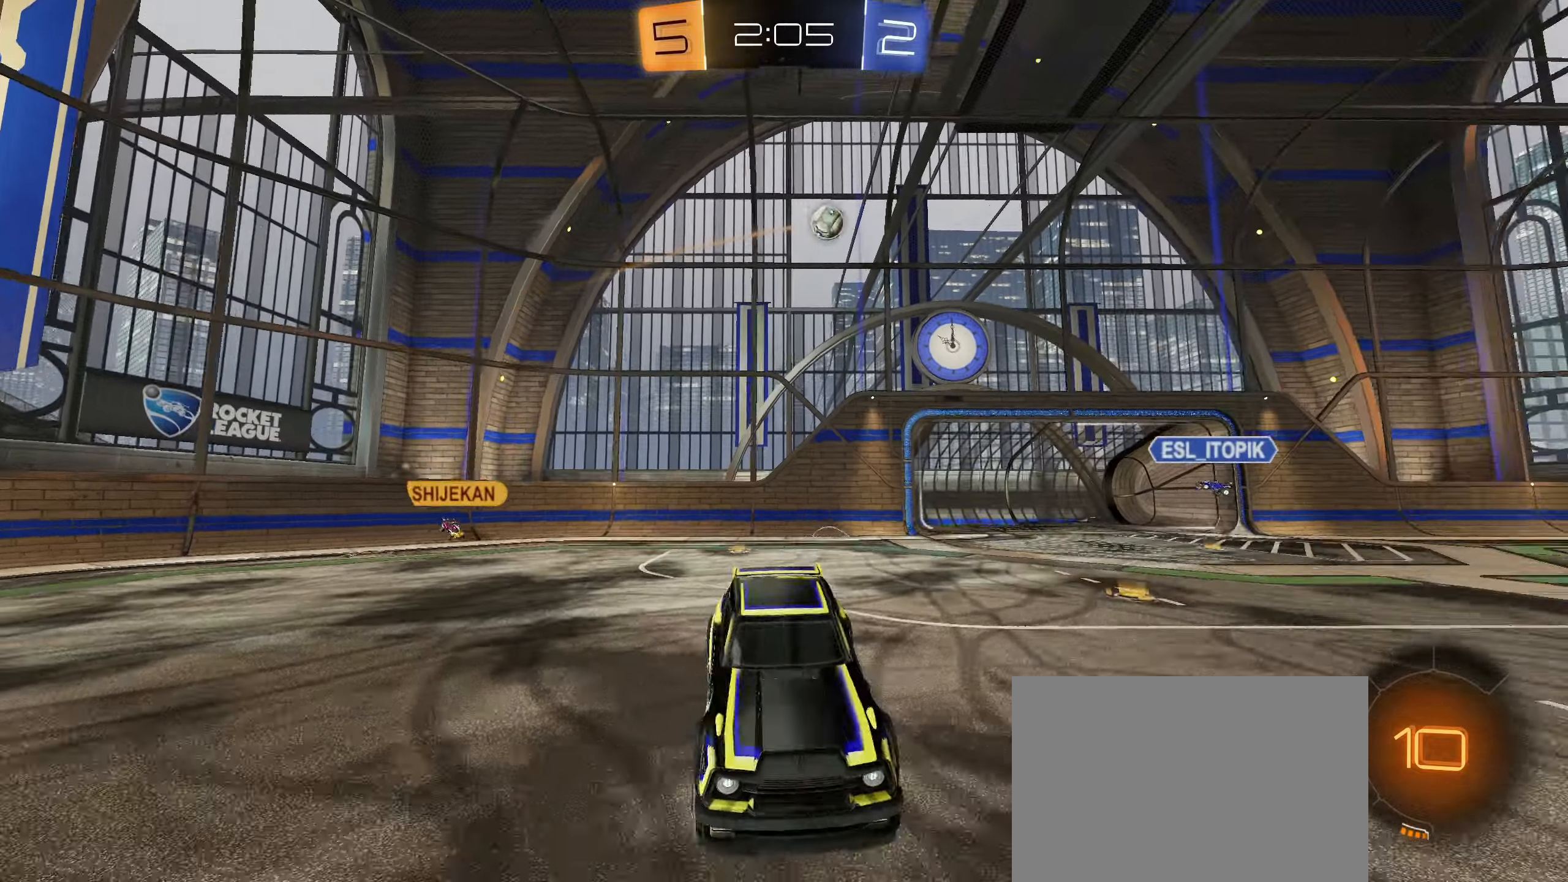
{"buttons": ["CIRCLE", "L1", "R2"], "left_stick": "down", "right_stick": "center", "events": [[117, "left_stick", "center"], [200, "CIRCLE", "down"], [217, "L1", "down"], [217, "left_stick", "up"], [234, "CROSS", "down"], [284, "CROSS", "up"], [350, "CROSS", "down"], [417, "left_stick", "down"], [484, "CROSS", "up"]]}
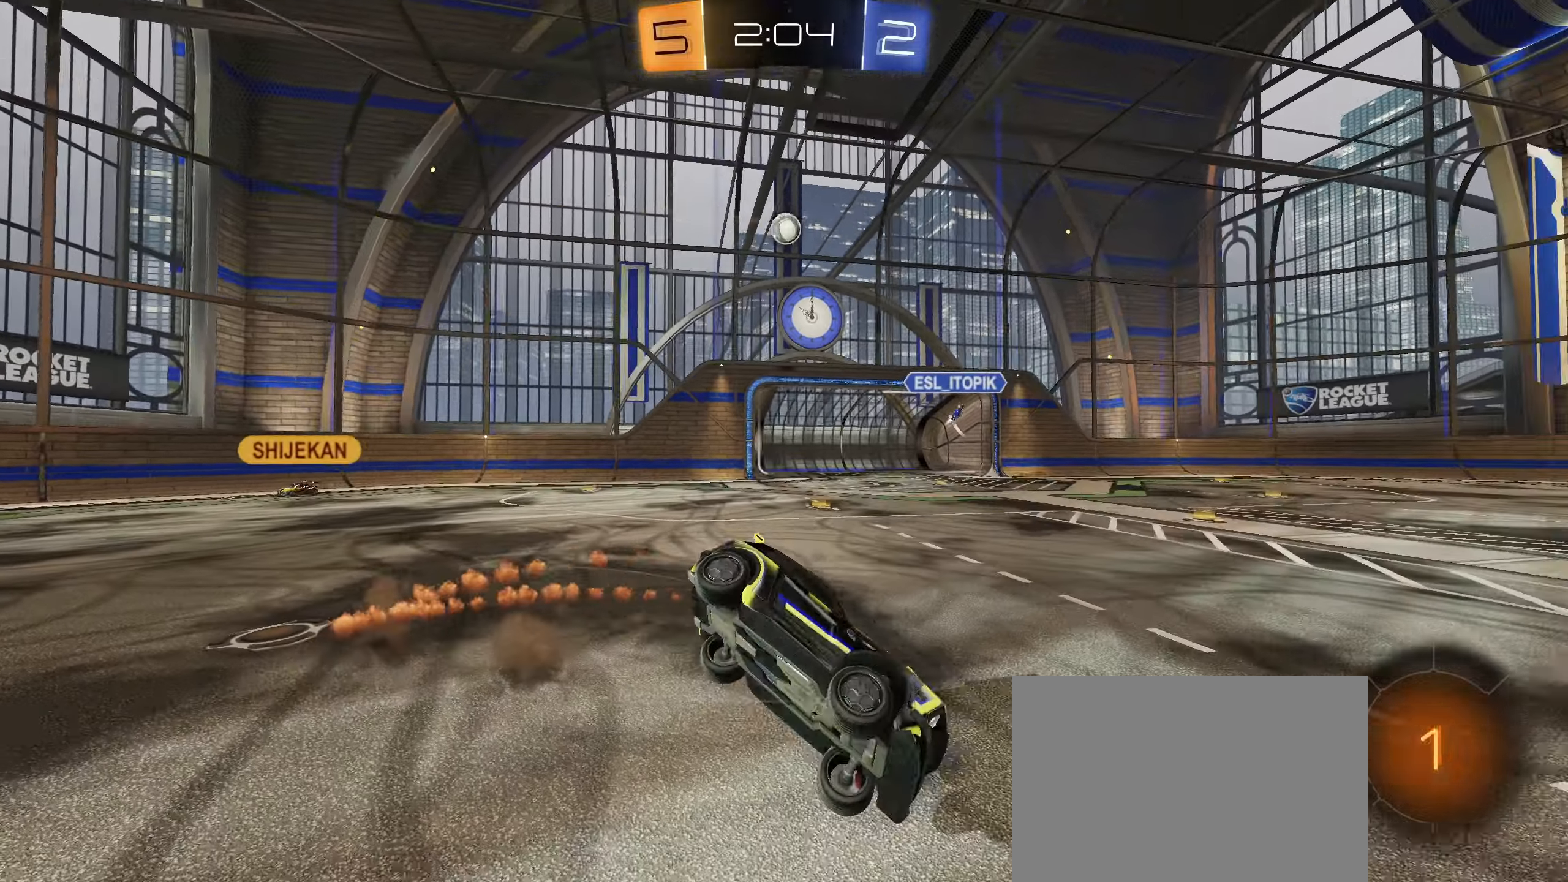
{"buttons": ["L1", "R2"], "left_stick": "down-left", "right_stick": "center", "events": [[184, "left_stick", "down-left"], [500, "CIRCLE", "up"]]}
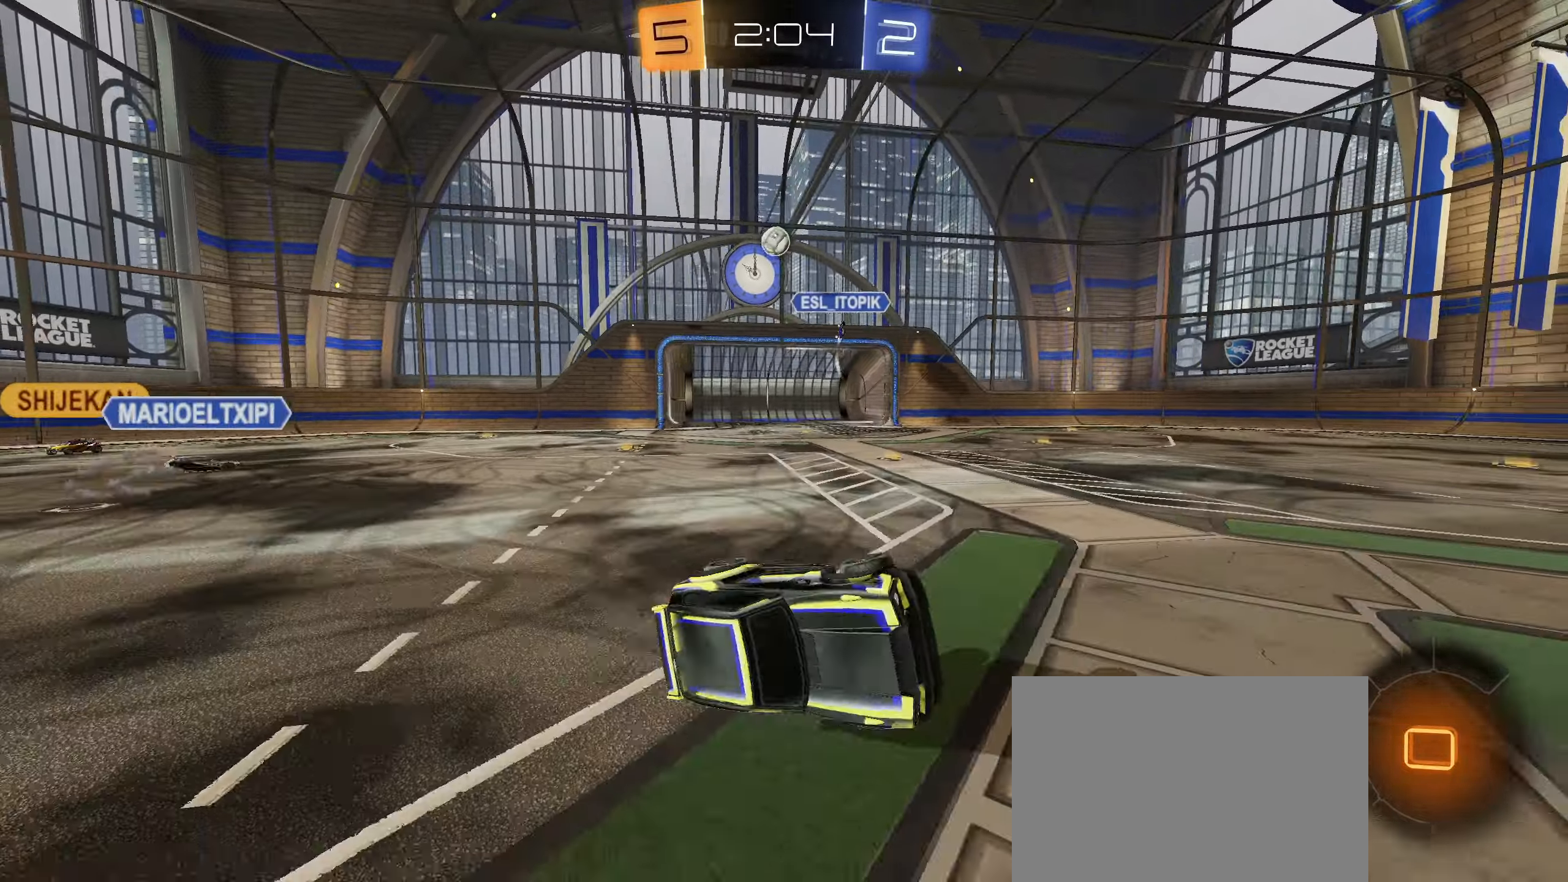
{"buttons": ["R2"], "left_stick": "center", "right_stick": "center", "events": [[117, "L1", "up"], [117, "left_stick", "center"], [350, "left_stick", "right"], [484, "left_stick", "center"]]}
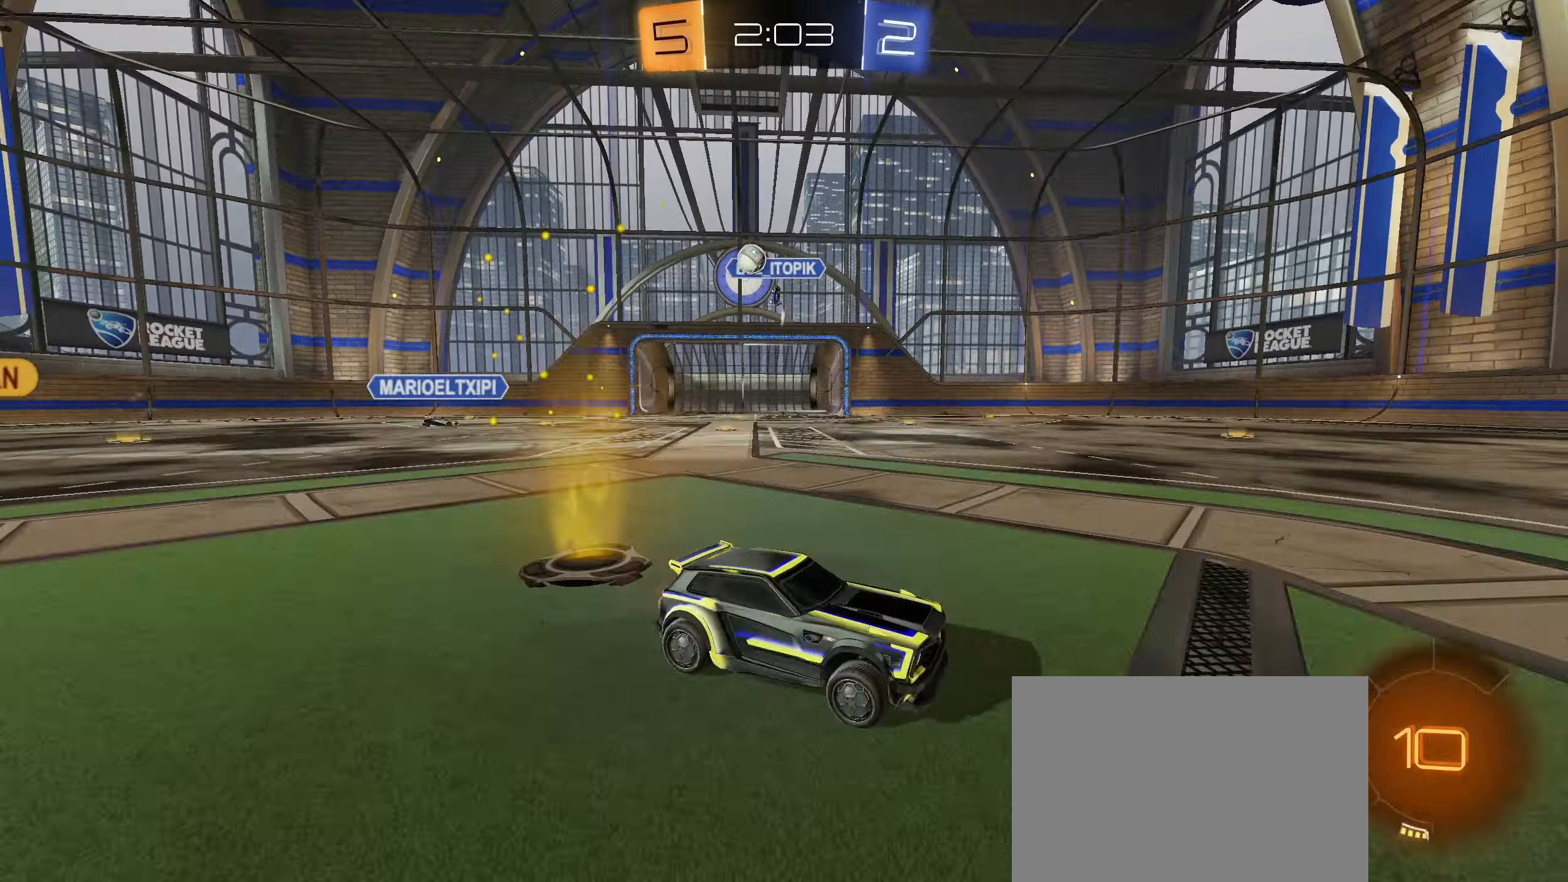
{"buttons": ["L1", "R2"], "left_stick": "down-left", "right_stick": "center", "events": [[134, "CROSS", "down"], [134, "left_stick", "up"], [150, "L1", "down"], [200, "CROSS", "up"], [234, "CROSS", "down"], [317, "left_stick", "down-left"], [367, "CROSS", "up"]]}
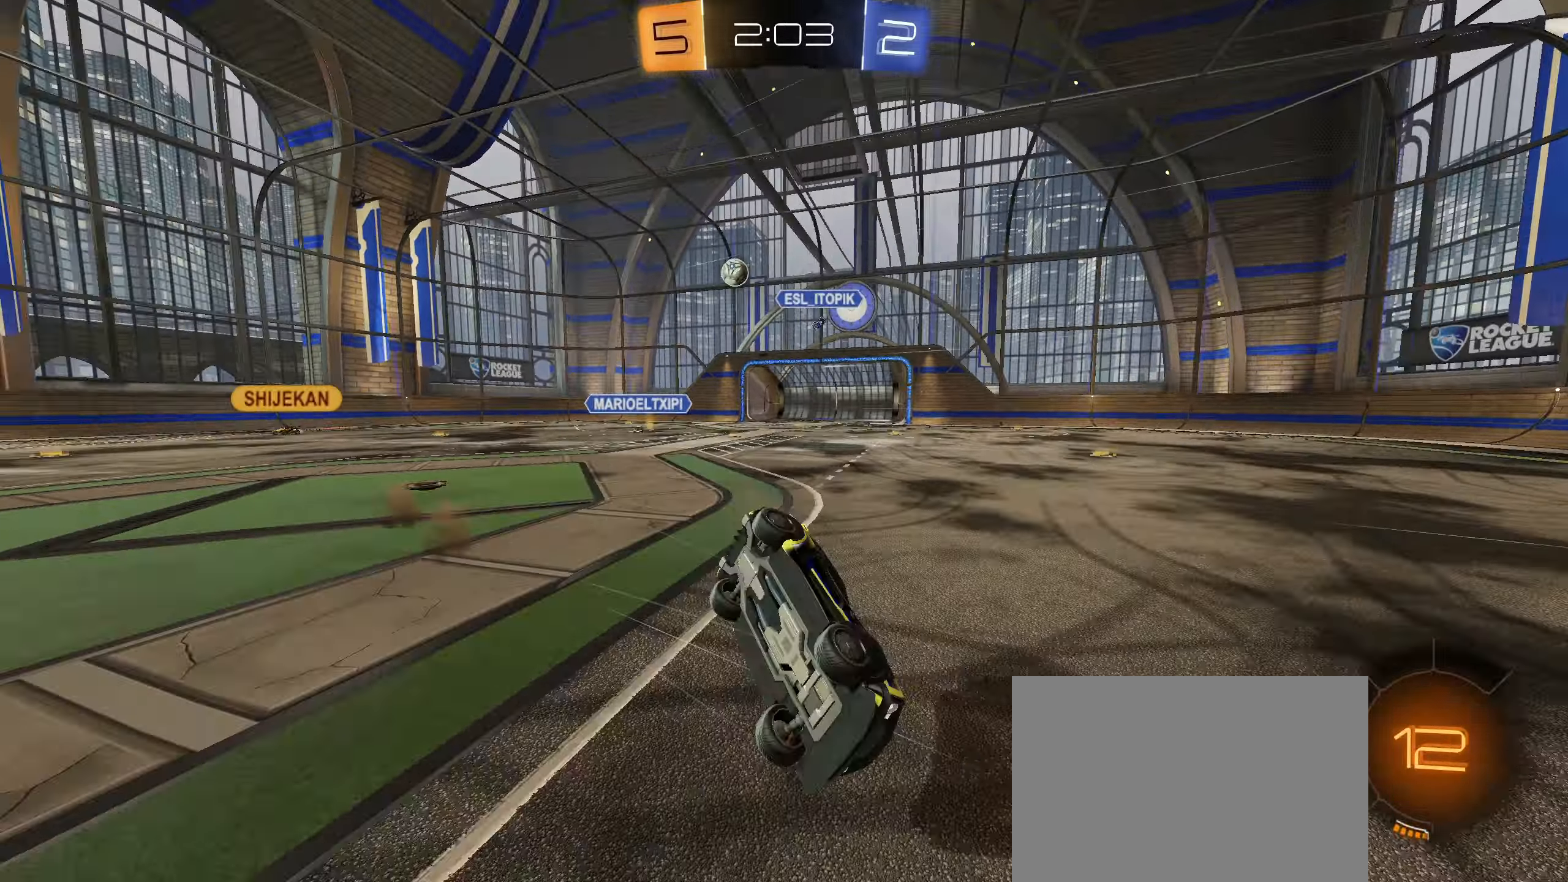
{"buttons": ["R2"], "left_stick": "down-left", "right_stick": "center", "events": [[17, "TRIANGLE", "down"], [134, "TRIANGLE", "up"], [500, "L1", "up"]]}
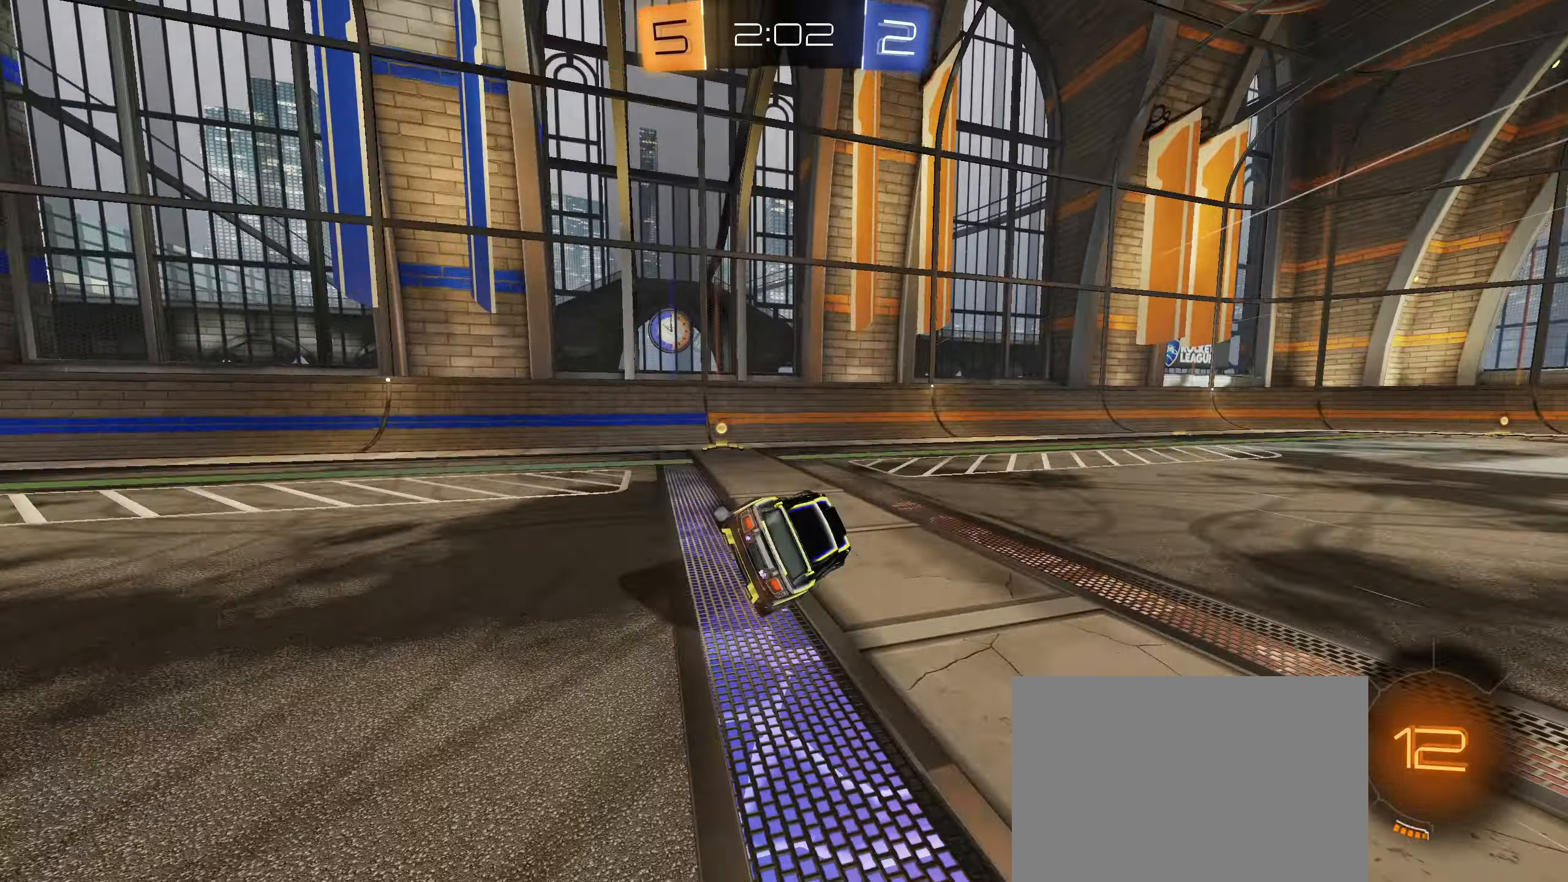
{"buttons": ["L1", "R2"], "left_stick": "left", "right_stick": "center", "events": [[200, "left_stick", "left"], [234, "TRIANGLE", "down"], [317, "TRIANGLE", "up"], [350, "L1", "down"]]}
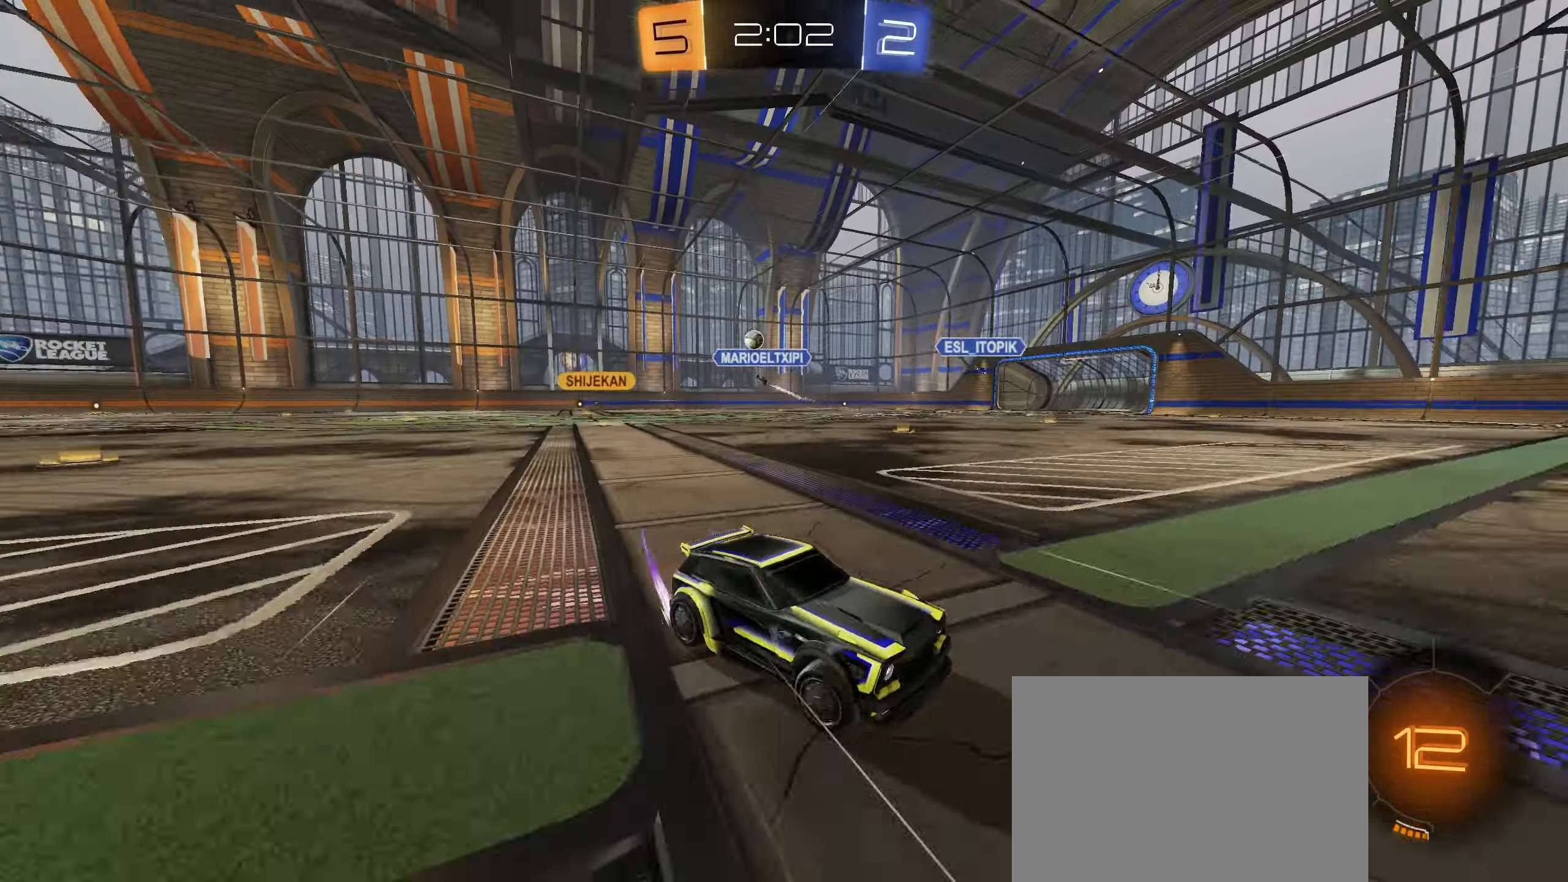
{"buttons": ["L1", "R2"], "left_stick": "left", "right_stick": "center", "events": [[17, "L1", "up"], [450, "L1", "down"]]}
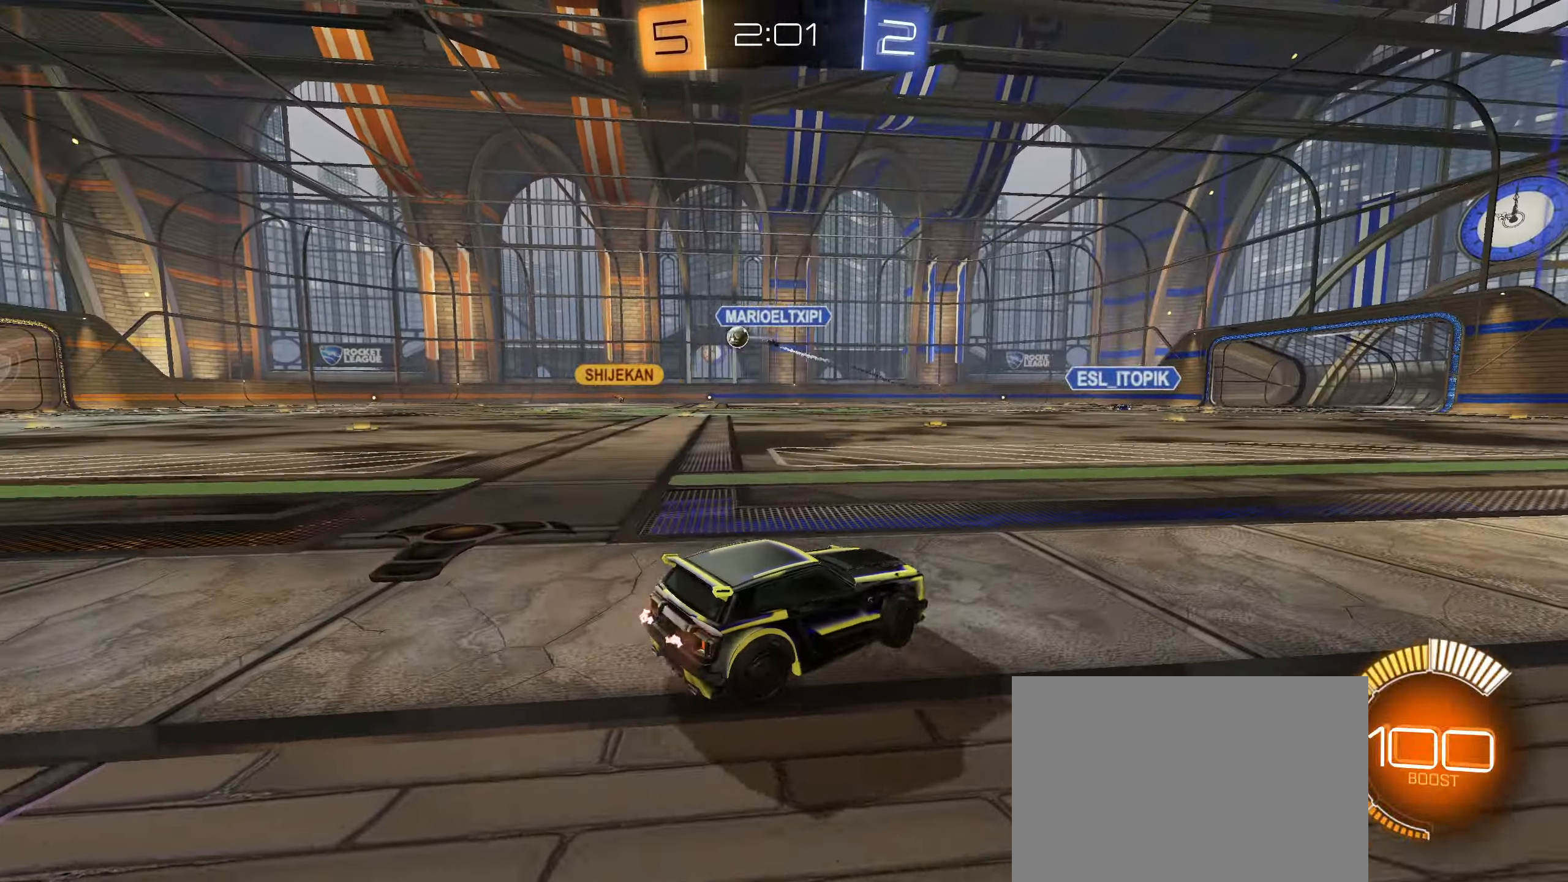
{"buttons": ["R2"], "left_stick": "left", "right_stick": "center", "events": [[17, "L1", "up"], [350, "CIRCLE", "down"], [417, "CIRCLE", "up"]]}
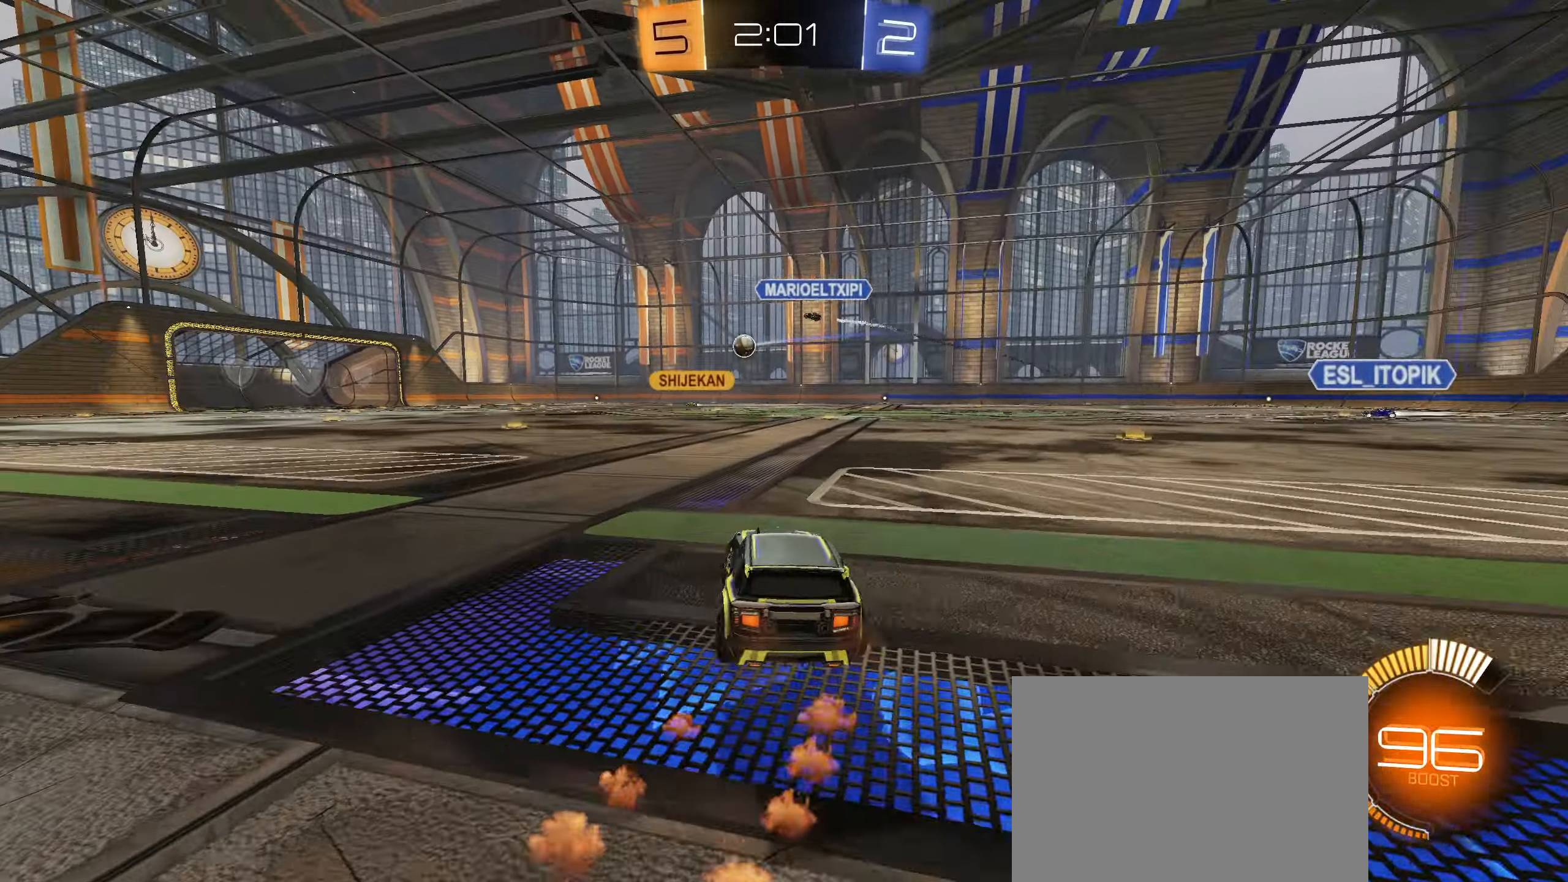
{"buttons": ["CIRCLE", "R2"], "left_stick": "right", "right_stick": "center", "events": [[17, "CIRCLE", "down"], [217, "left_stick", "center"], [450, "left_stick", "right"]]}
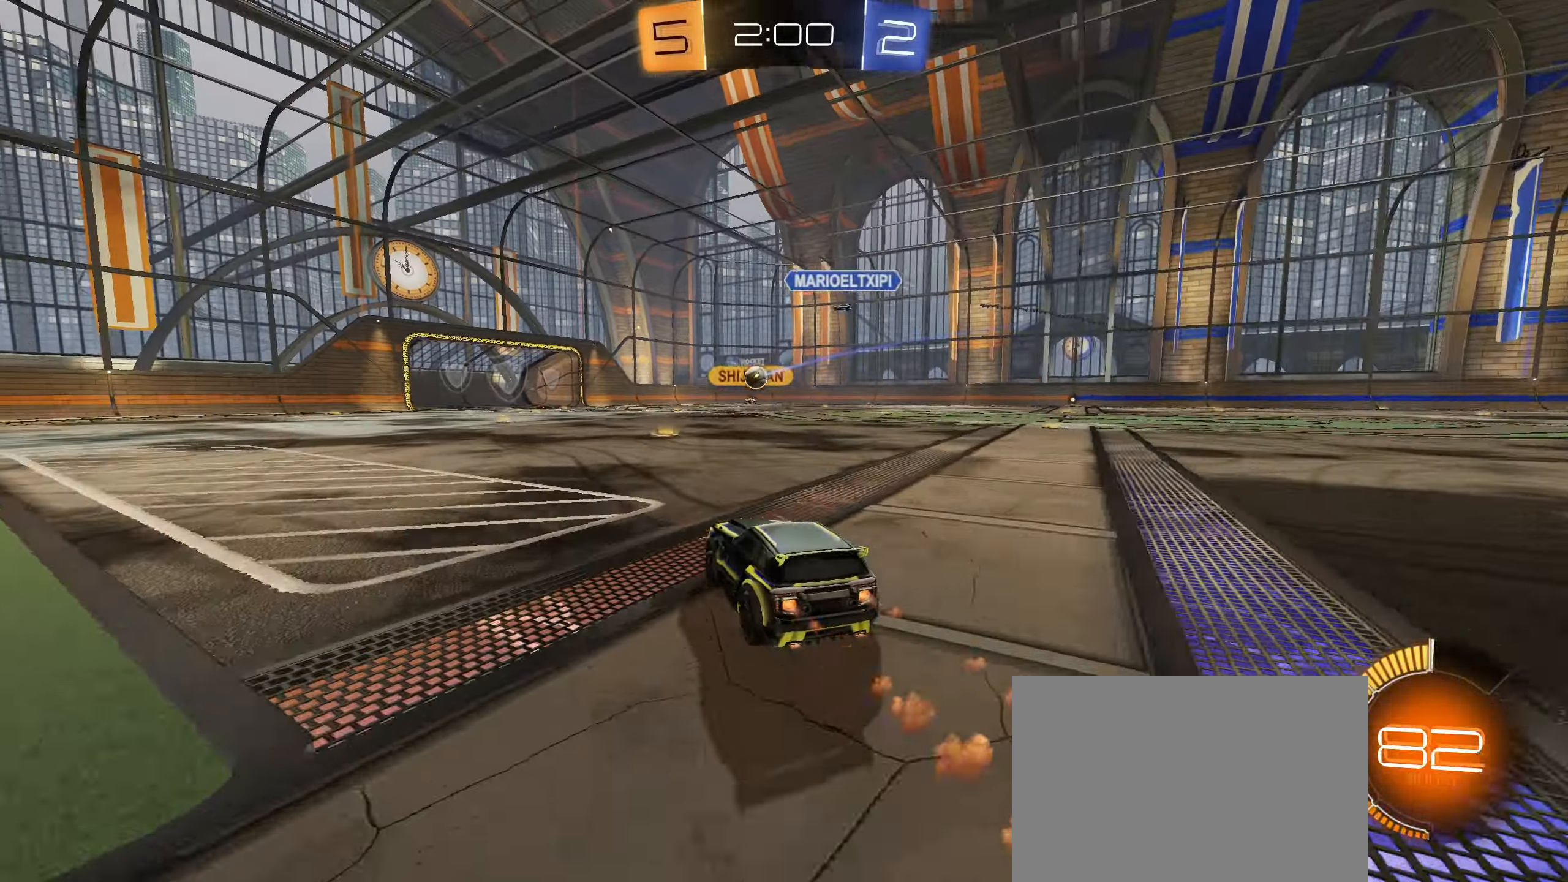
{"buttons": ["R2"], "left_stick": "center", "right_stick": "center", "events": [[67, "left_stick", "center"], [250, "CIRCLE", "up"]]}
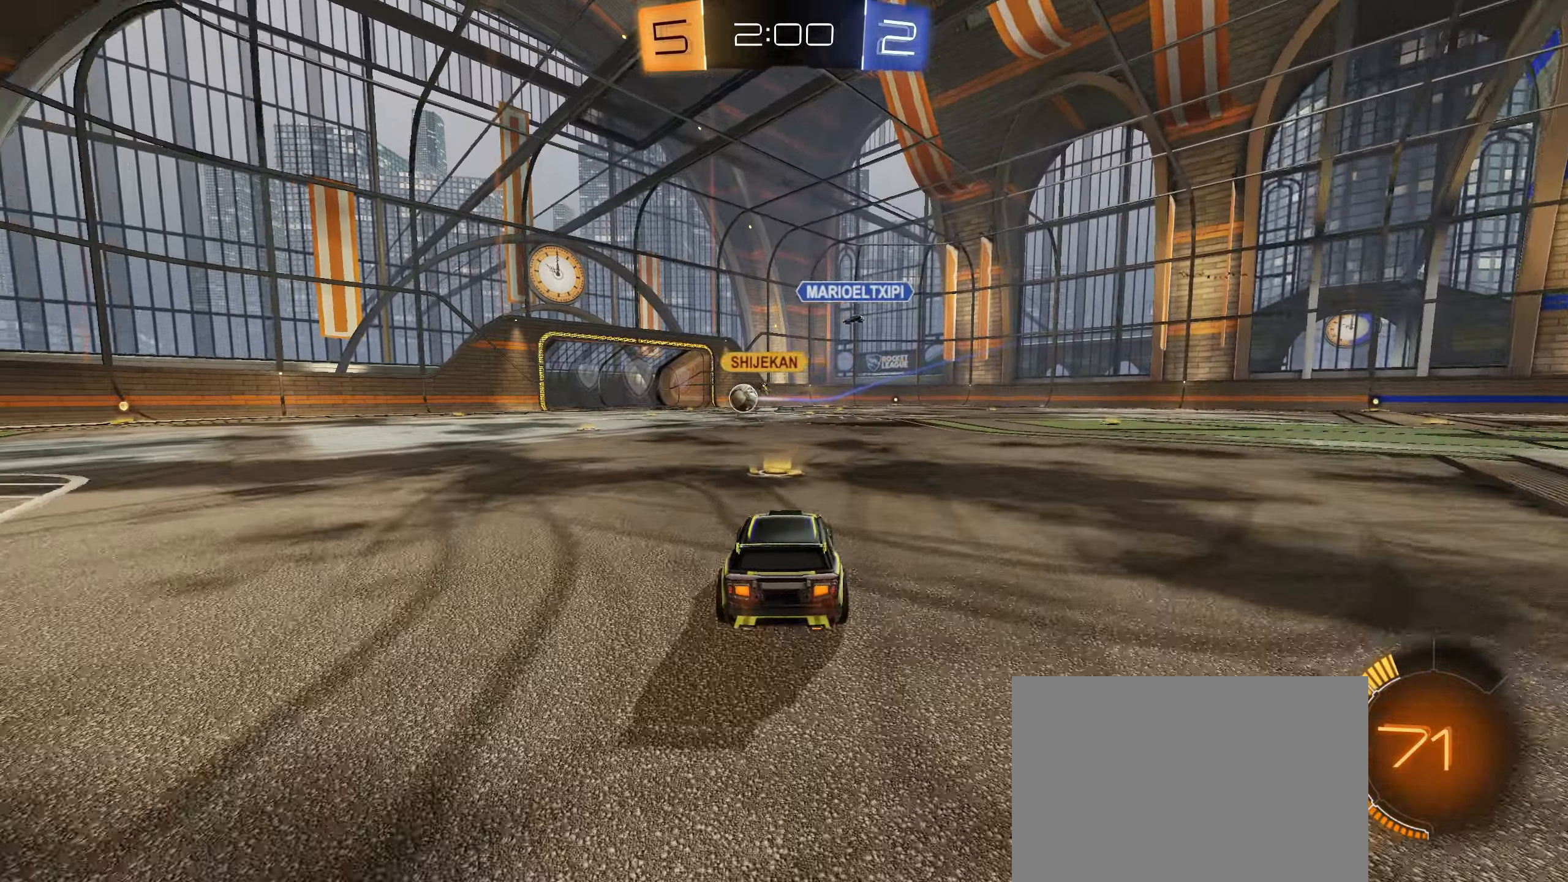
{"buttons": ["R2"], "left_stick": "right", "right_stick": "center", "events": [[66, "left_stick", "left"], [166, "left_stick", "center"], [366, "left_stick", "right"]]}